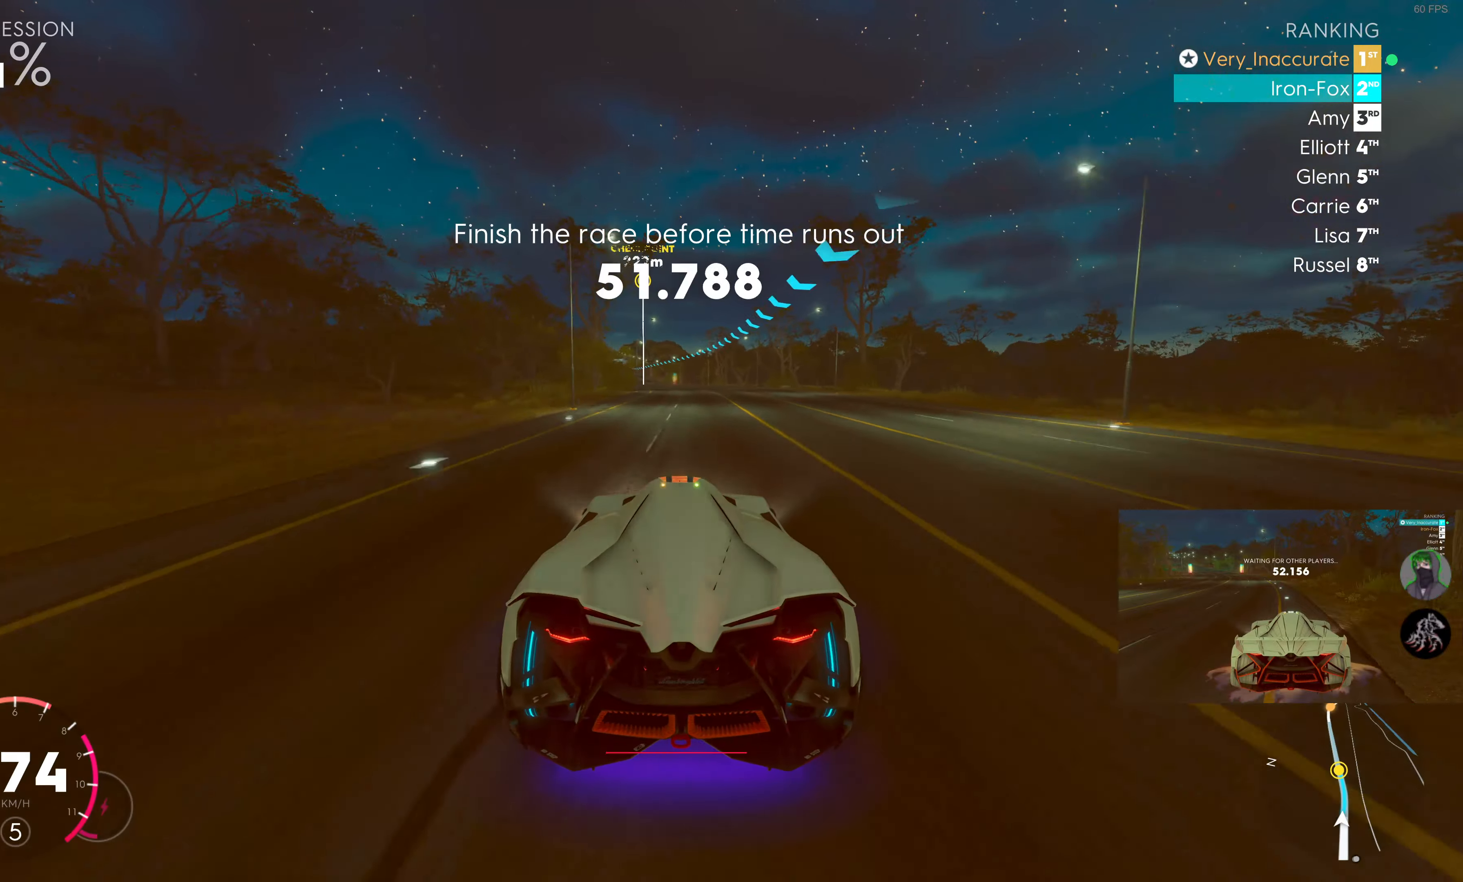
Gameplay with a controller (PlayStation layout); each line is a JSON object with the inputs held at the frame after it. "events" lists button and stick changes between this image and that frame as [ms after this image, input, new state], when the widget could be followed in between.
{"buttons": ["R2"], "left_stick": "center", "right_stick": "center", "events": [[17, "left_stick", "center"], [267, "left_stick", "left"], [417, "left_stick", "center"]]}
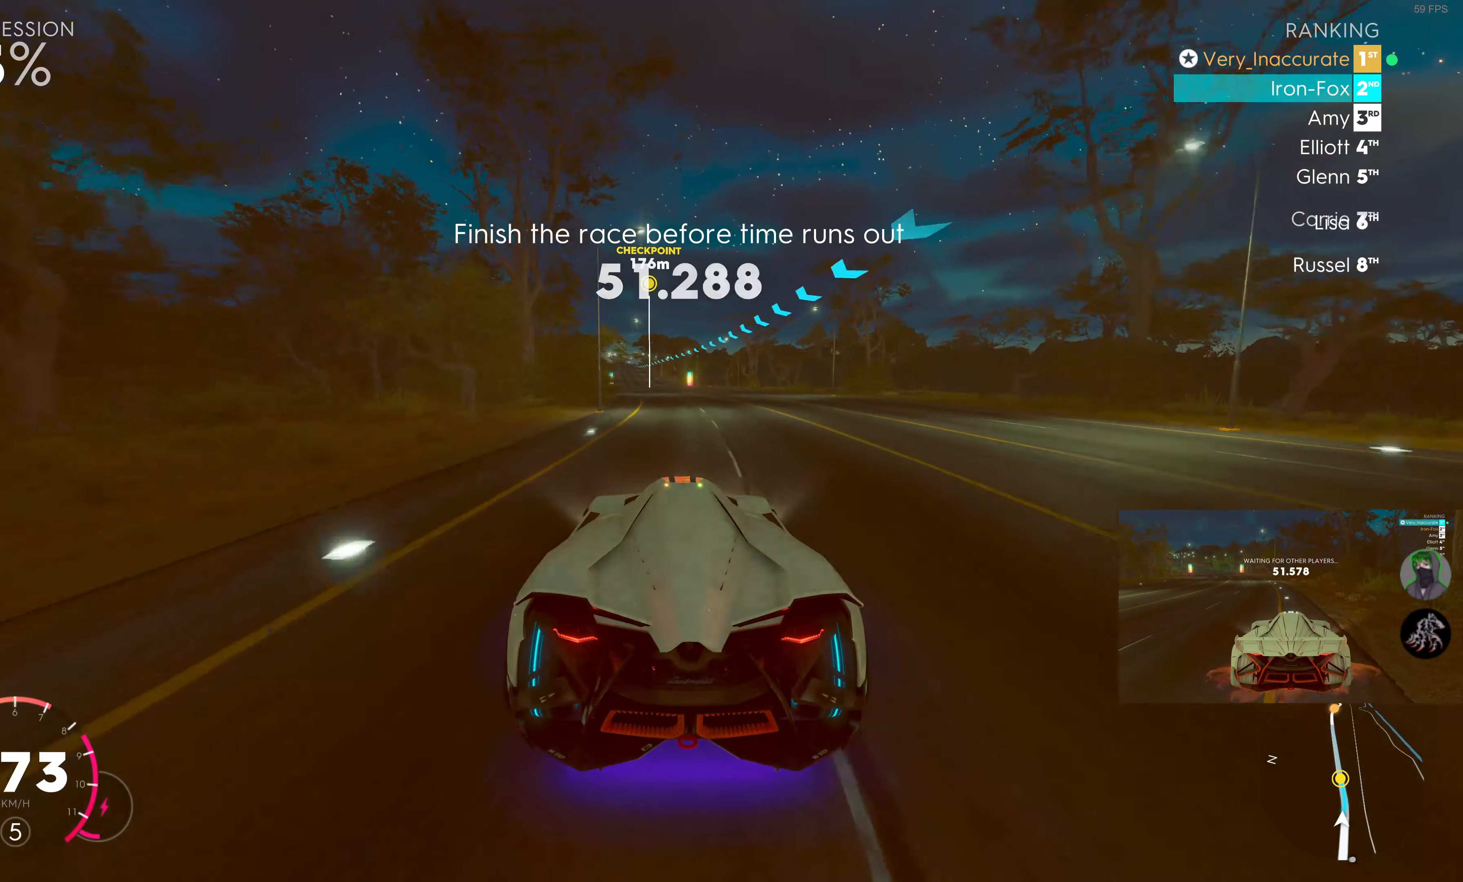
{"buttons": ["R2"], "left_stick": "center", "right_stick": "center", "events": [[50, "left_stick", "left"], [284, "left_stick", "center"]]}
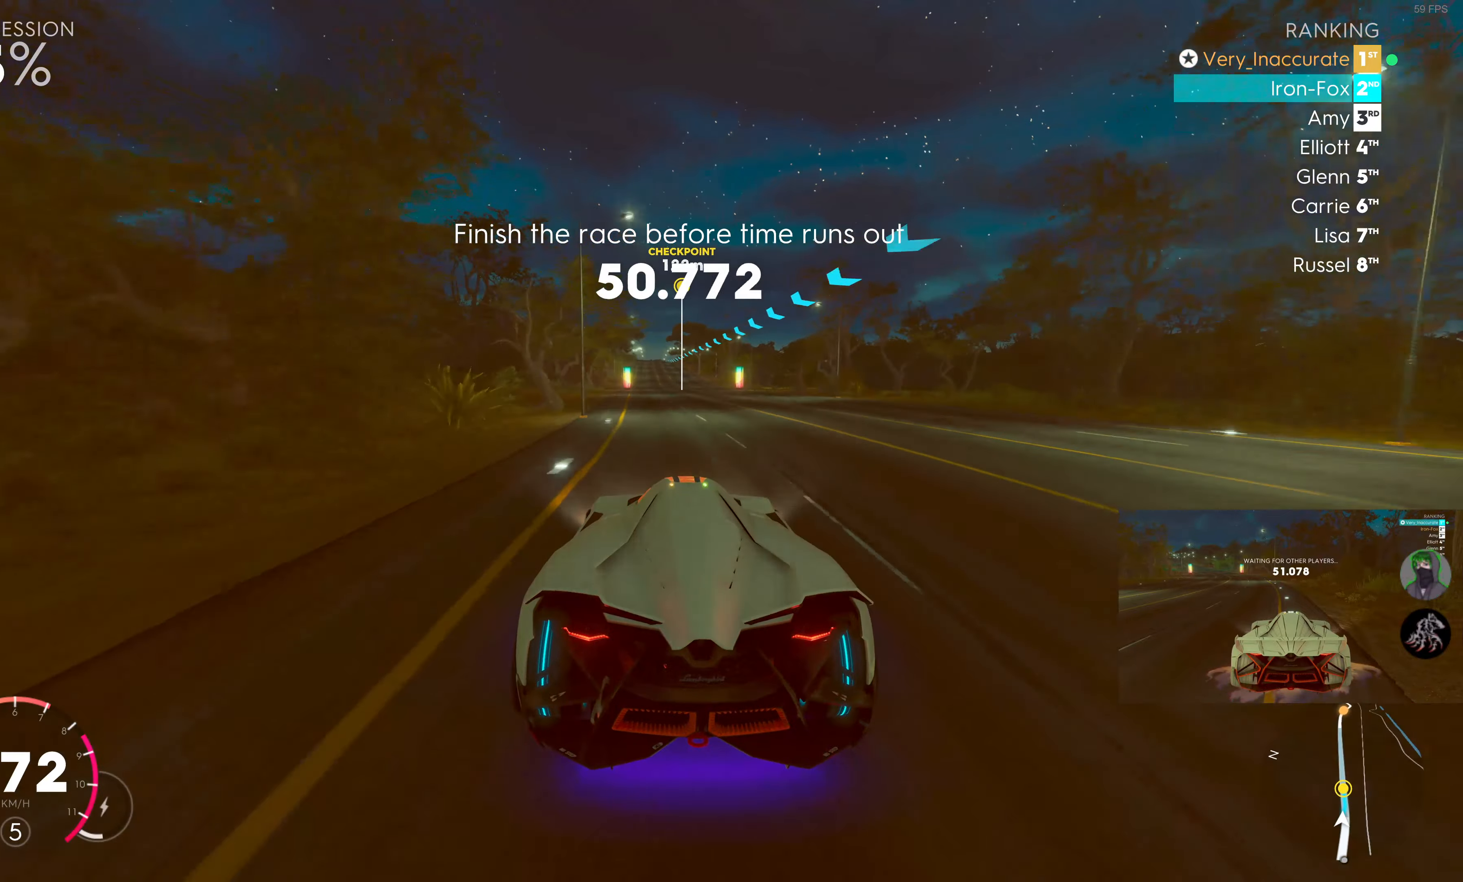
{"buttons": ["R2"], "left_stick": "center", "right_stick": "center", "events": [[67, "left_stick", "left"], [200, "left_stick", "center"]]}
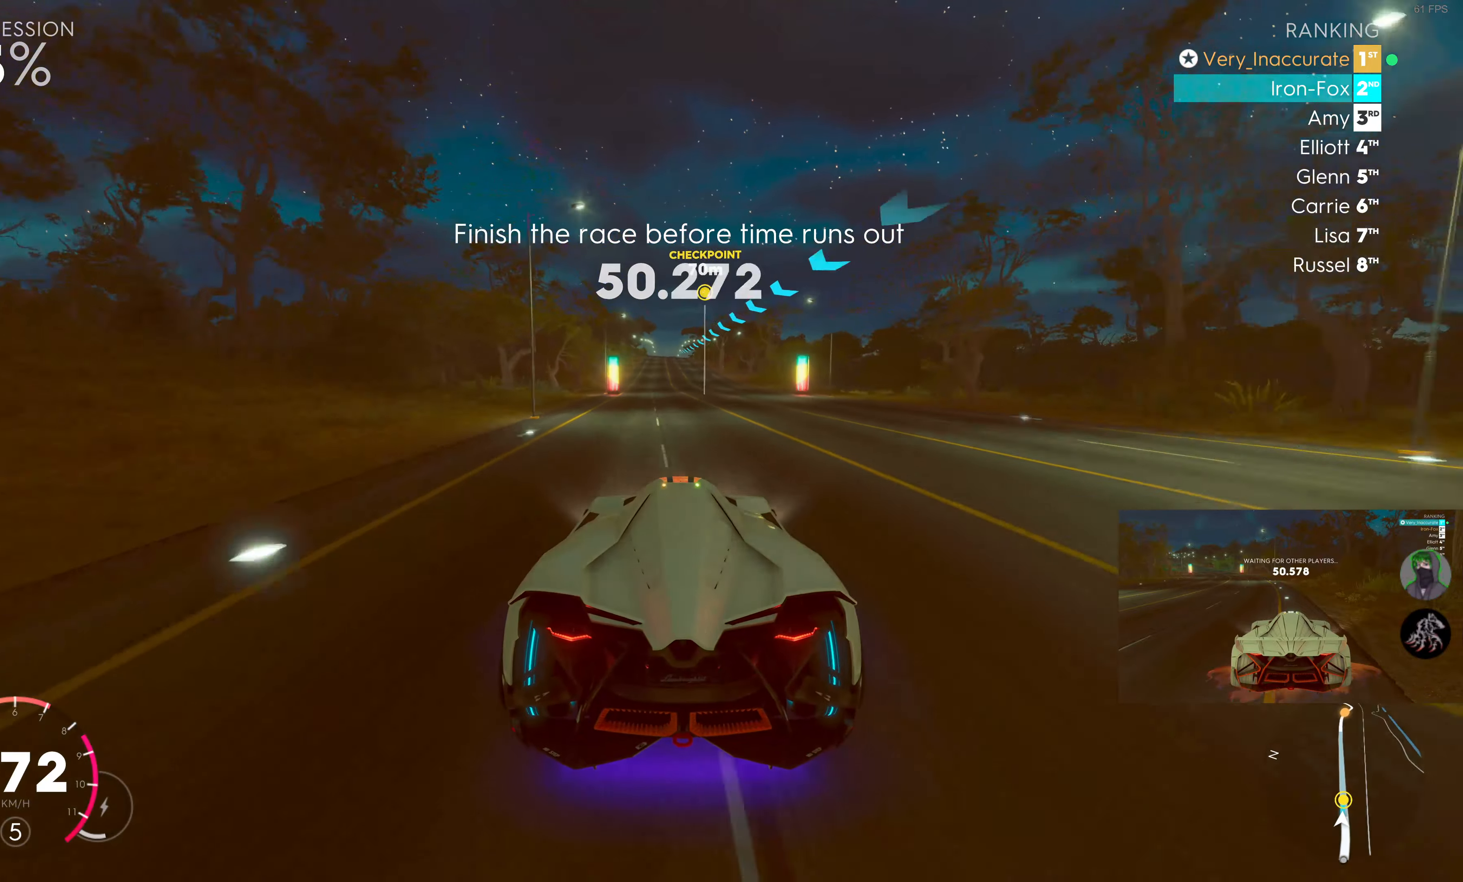
{"buttons": ["R2"], "left_stick": "left", "right_stick": "center", "events": [[17, "left_stick", "left"], [167, "left_stick", "center"], [417, "left_stick", "left"]]}
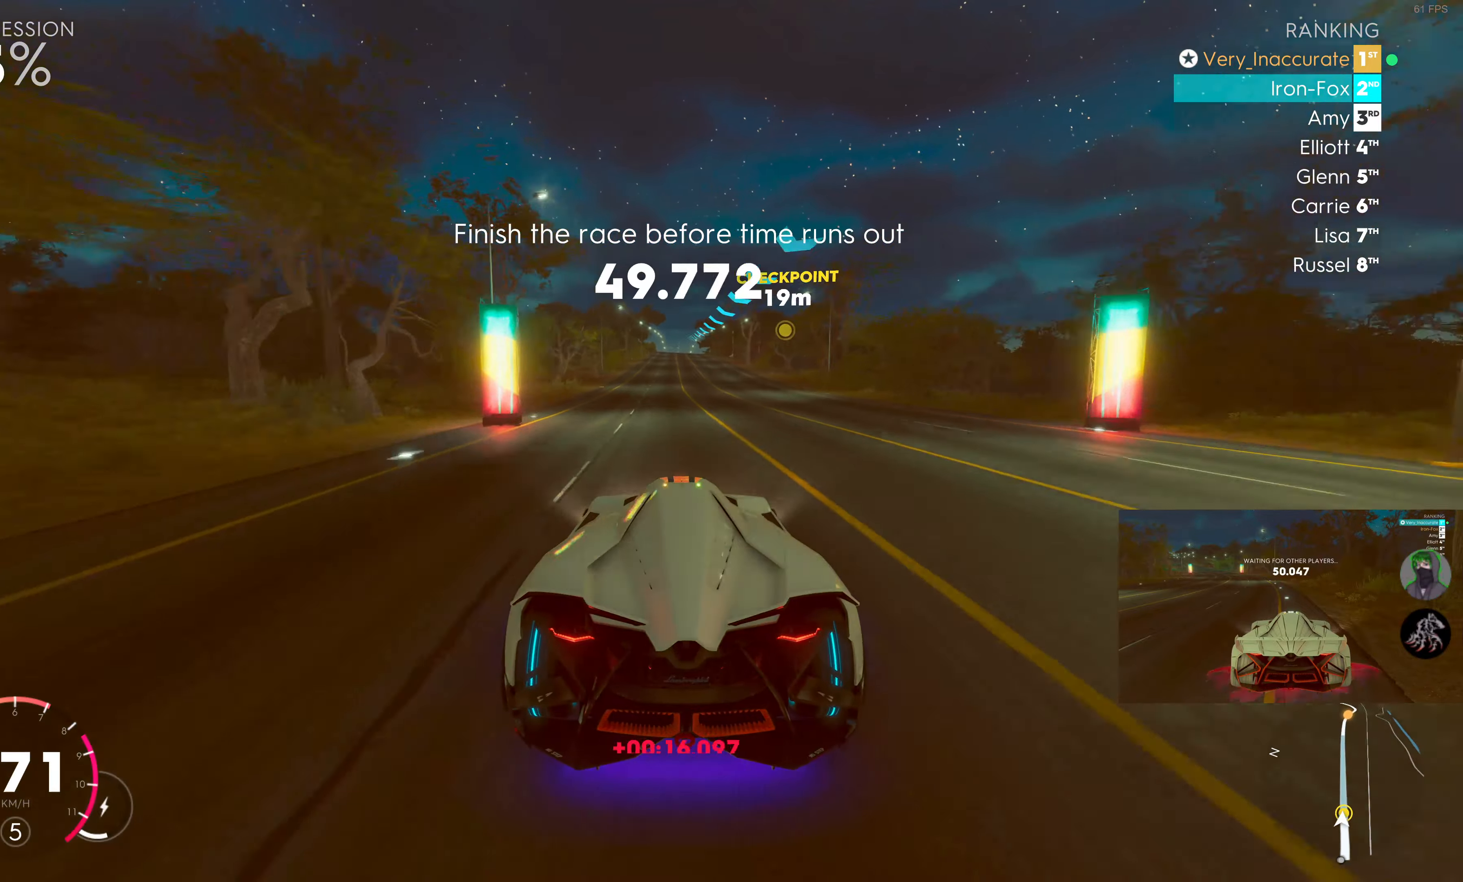
{"buttons": ["R2"], "left_stick": "center", "right_stick": "center", "events": [[34, "left_stick", "center"]]}
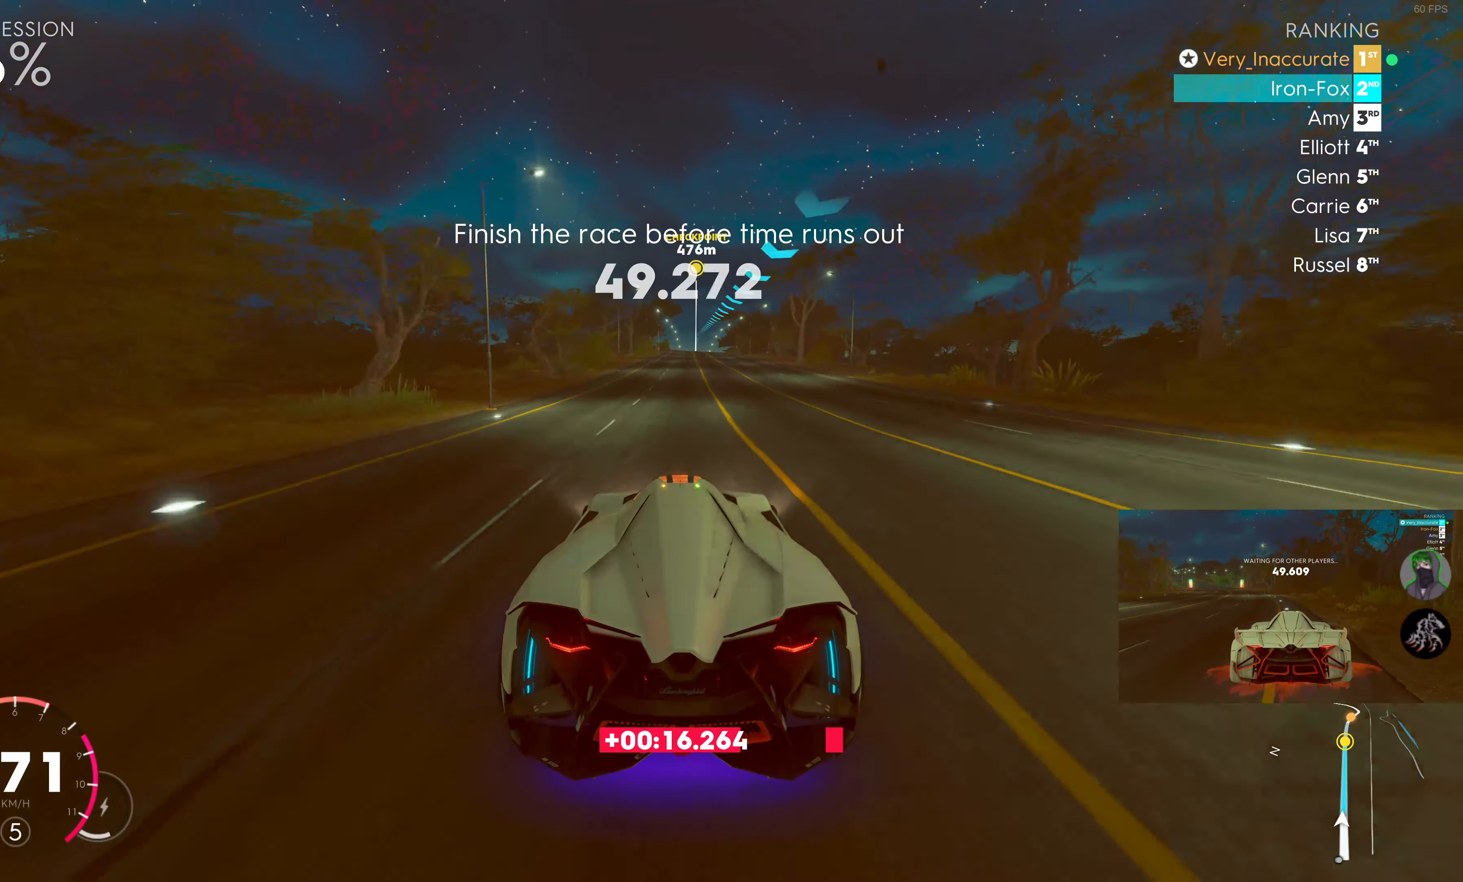
{"buttons": ["R2"], "left_stick": "center", "right_stick": "right", "events": [[84, "right_stick", "right"], [100, "left_stick", "right"], [234, "left_stick", "center"]]}
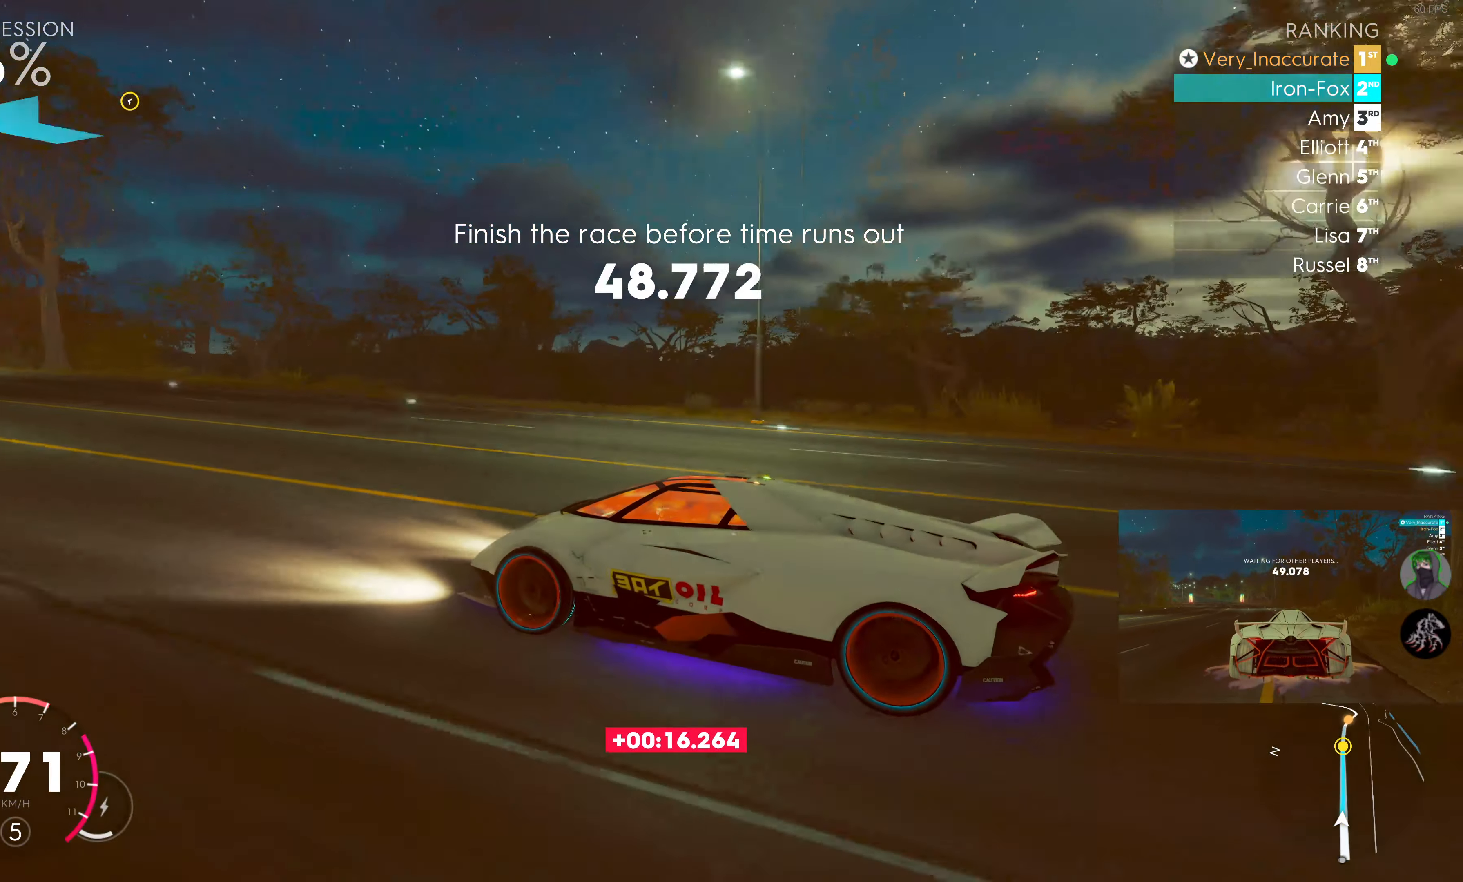
{"buttons": ["R2"], "left_stick": "center", "right_stick": "right", "events": []}
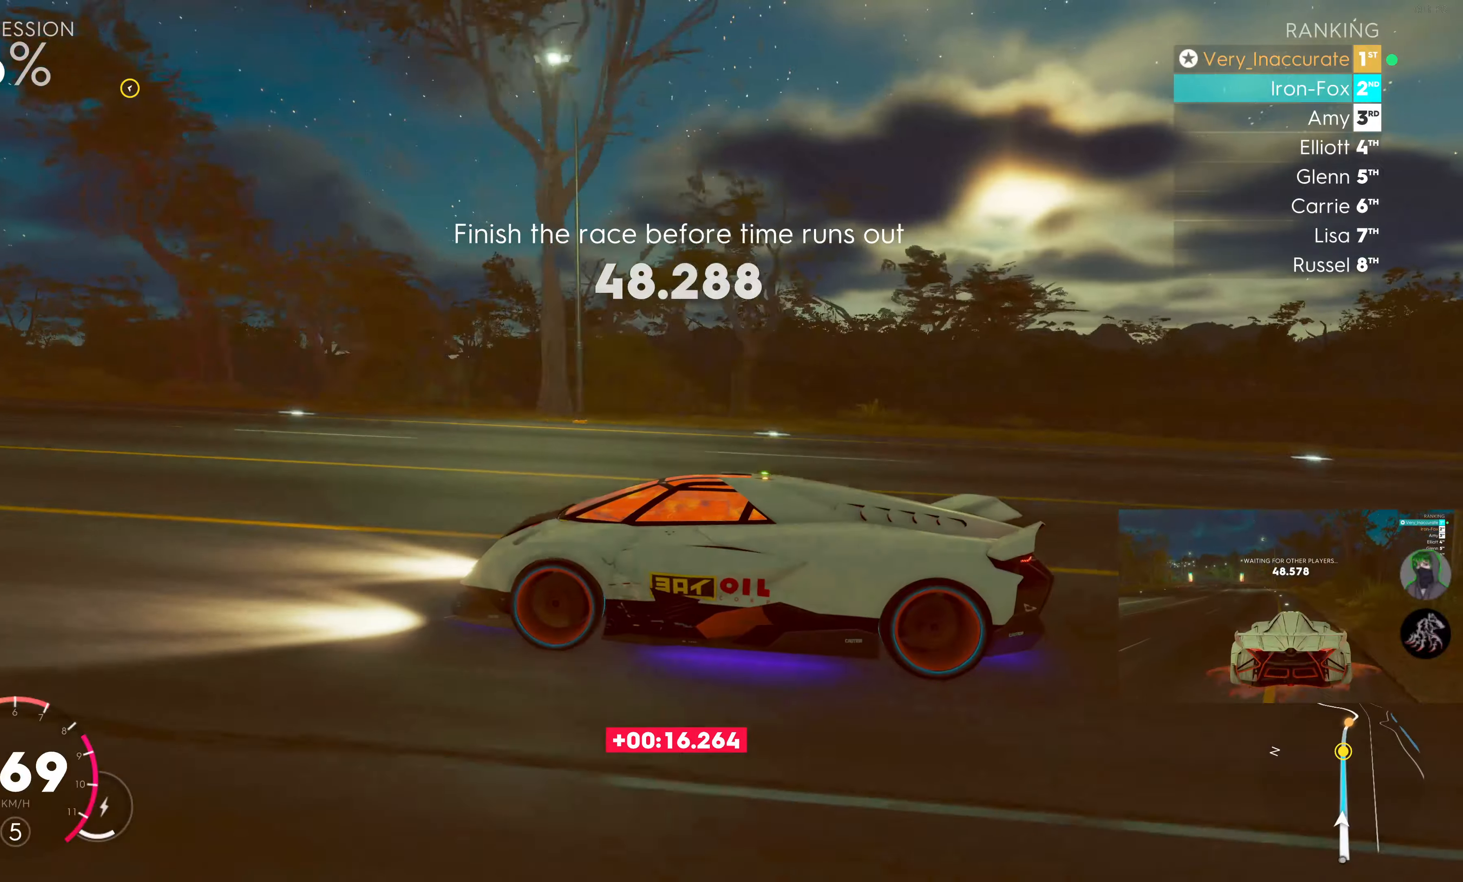
{"buttons": ["R2"], "left_stick": "center", "right_stick": "center", "events": [[333, "right_stick", "center"]]}
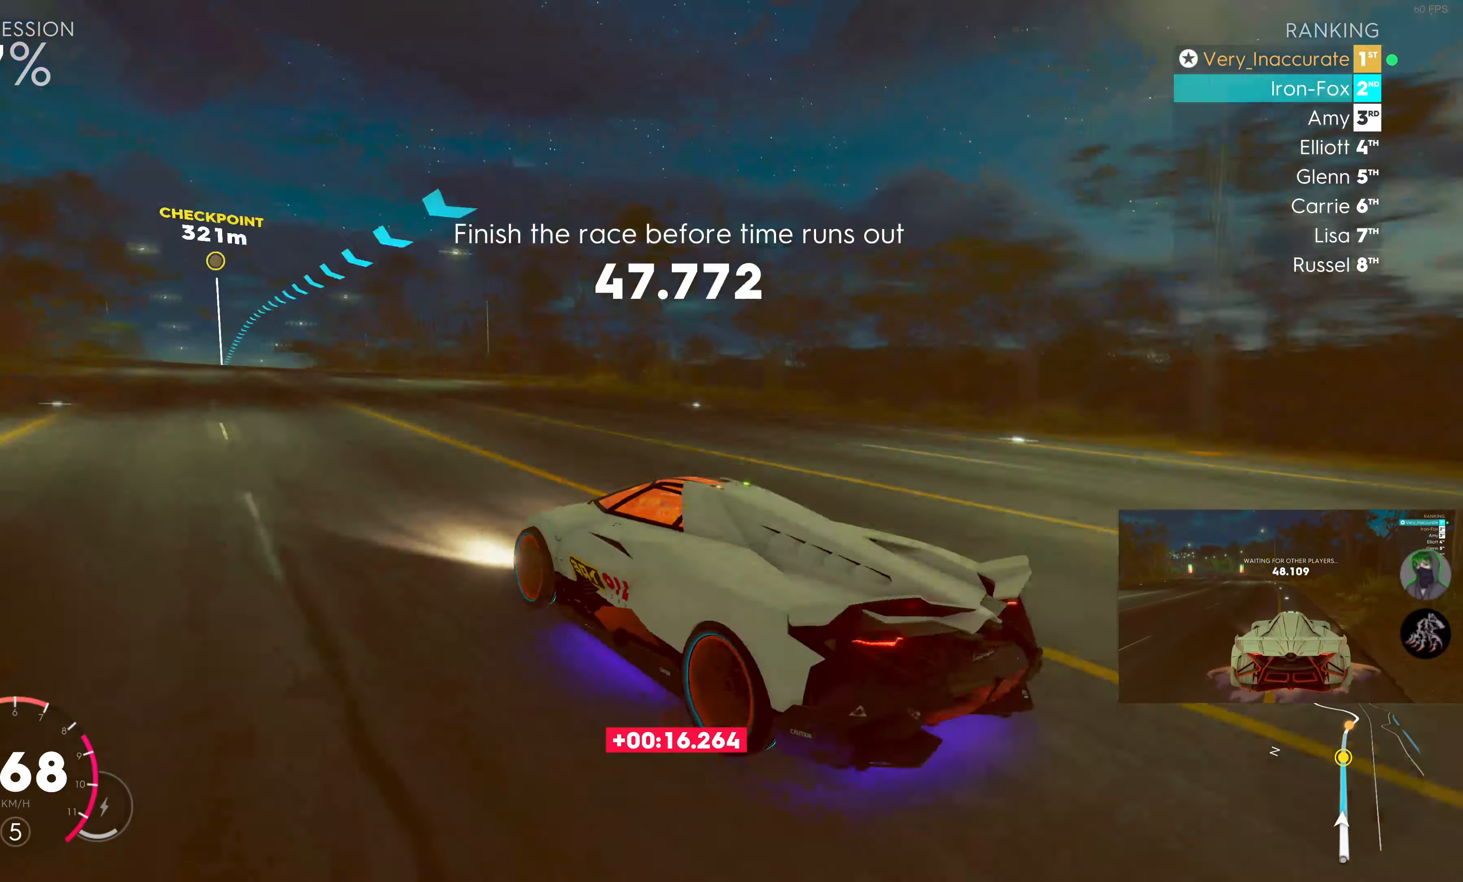
{"buttons": ["R2"], "left_stick": "right", "right_stick": "center", "events": [[400, "left_stick", "right"]]}
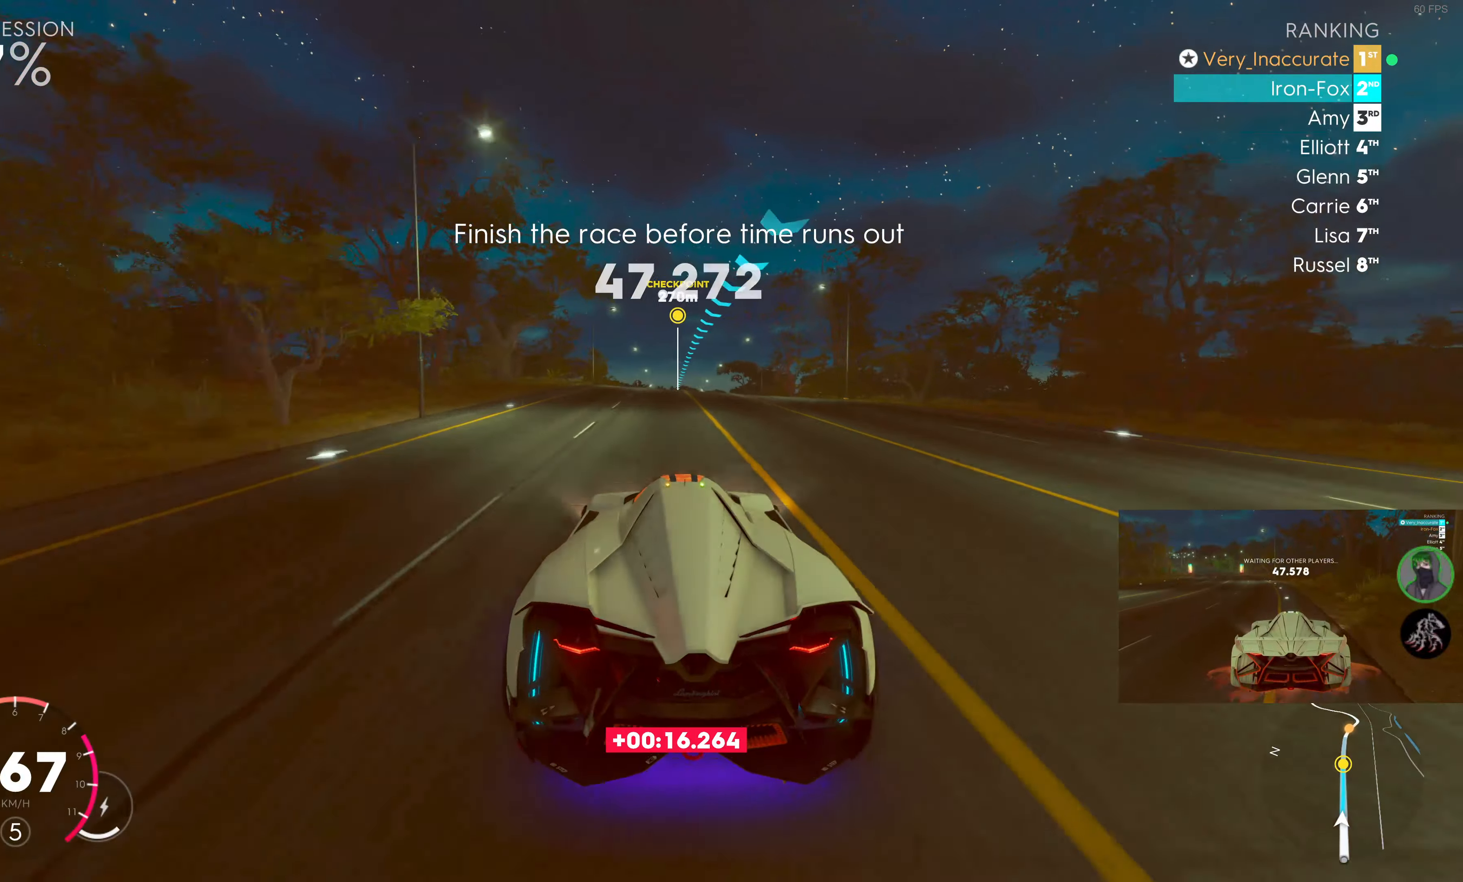
{"buttons": ["R2"], "left_stick": "left", "right_stick": "center", "events": [[50, "left_stick", "center"], [450, "left_stick", "left"]]}
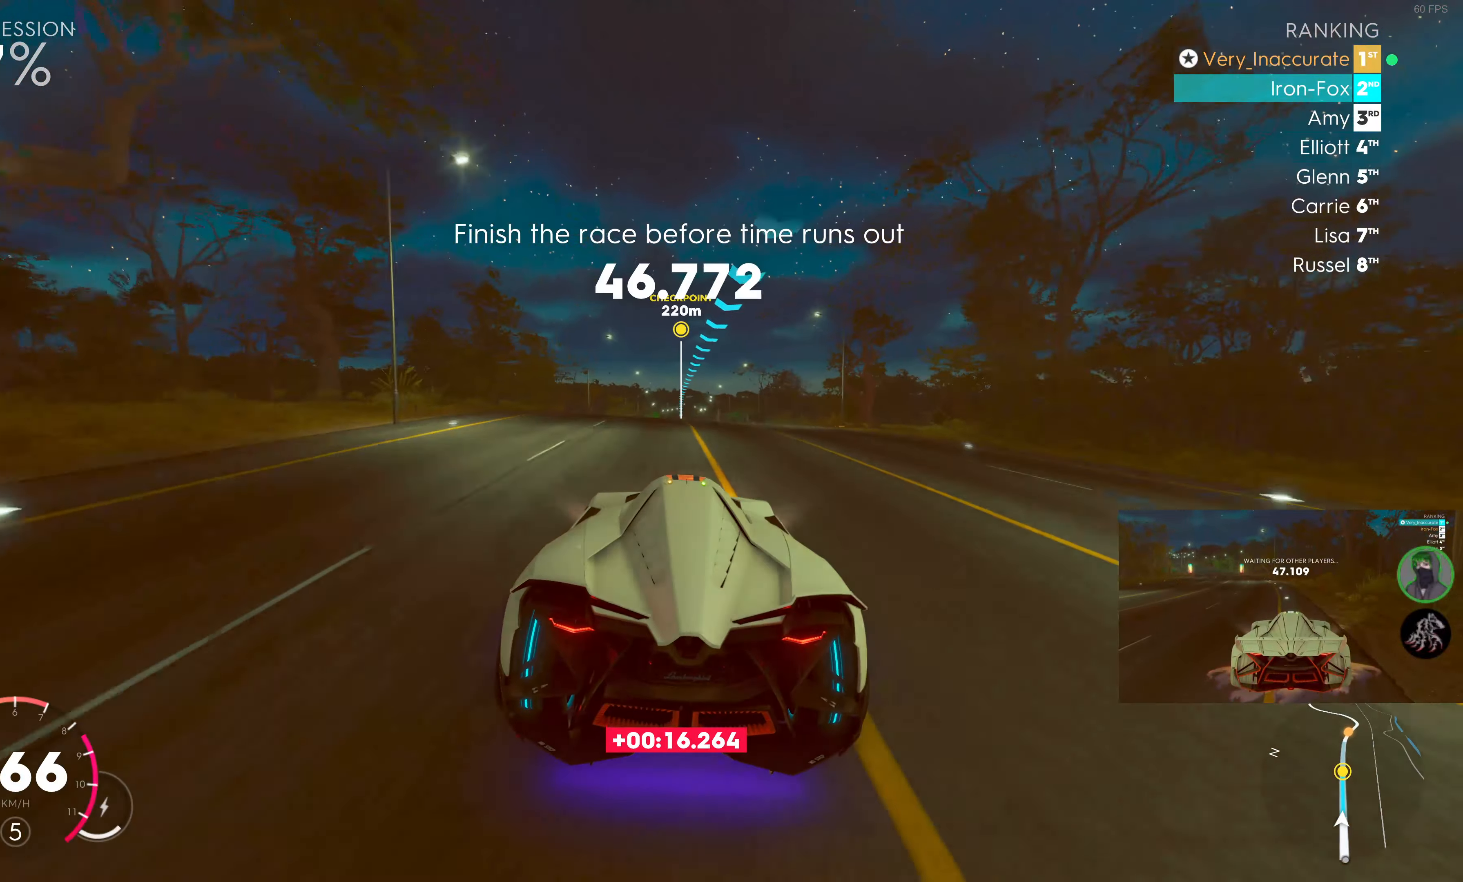
{"buttons": ["R2"], "left_stick": "center", "right_stick": "down", "events": [[16, "left_stick", "center"], [116, "left_stick", "right"], [233, "left_stick", "center"], [500, "right_stick", "down"]]}
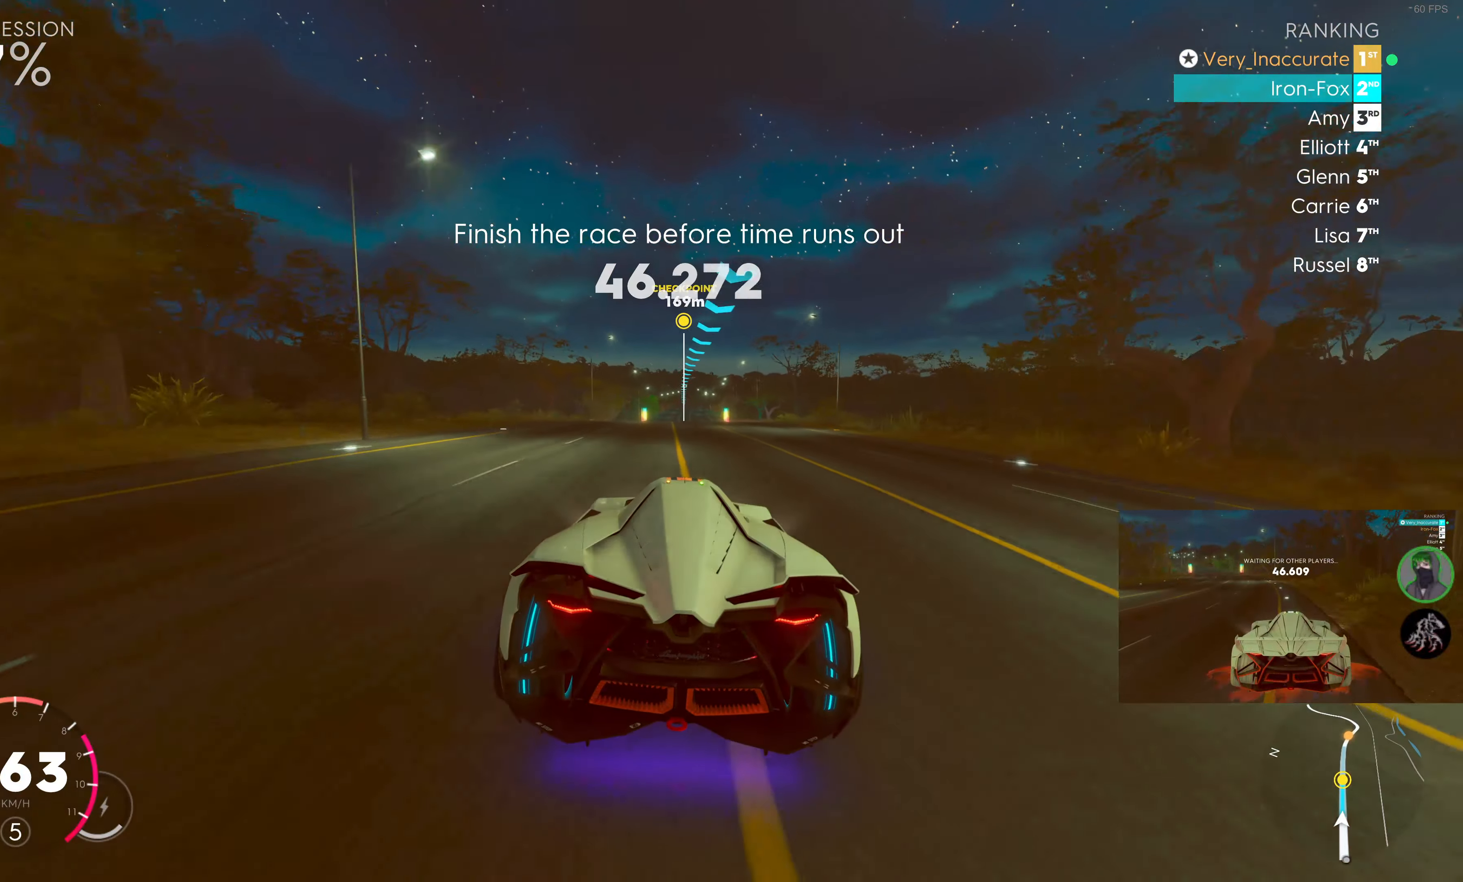
{"buttons": ["R2"], "left_stick": "center", "right_stick": "down", "events": []}
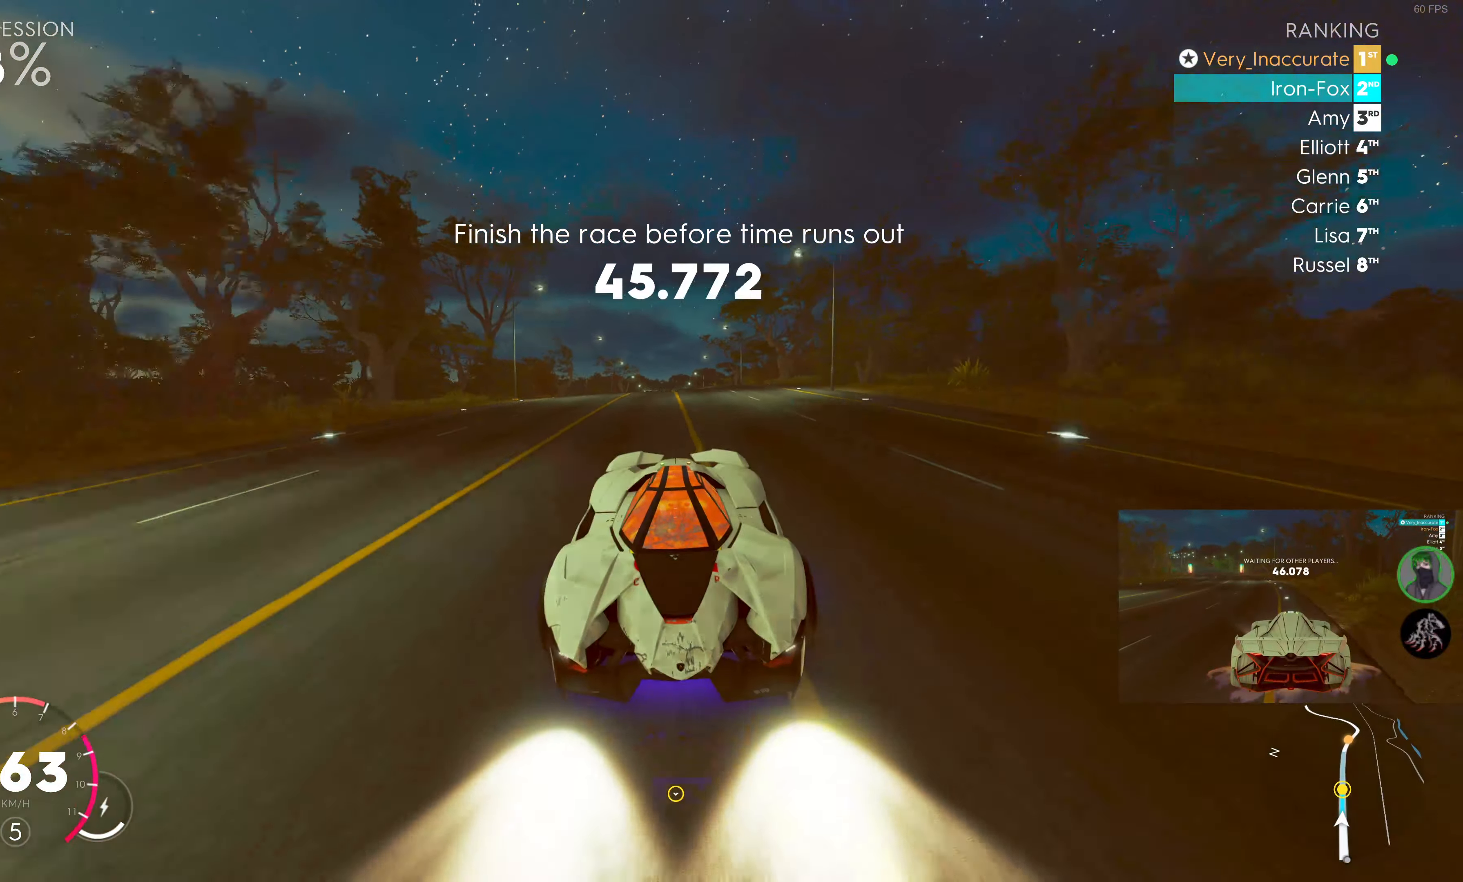
{"buttons": ["R2"], "left_stick": "right", "right_stick": "center", "events": [[16, "right_stick", "center"], [33, "left_stick", "right"], [166, "left_stick", "center"], [466, "left_stick", "right"]]}
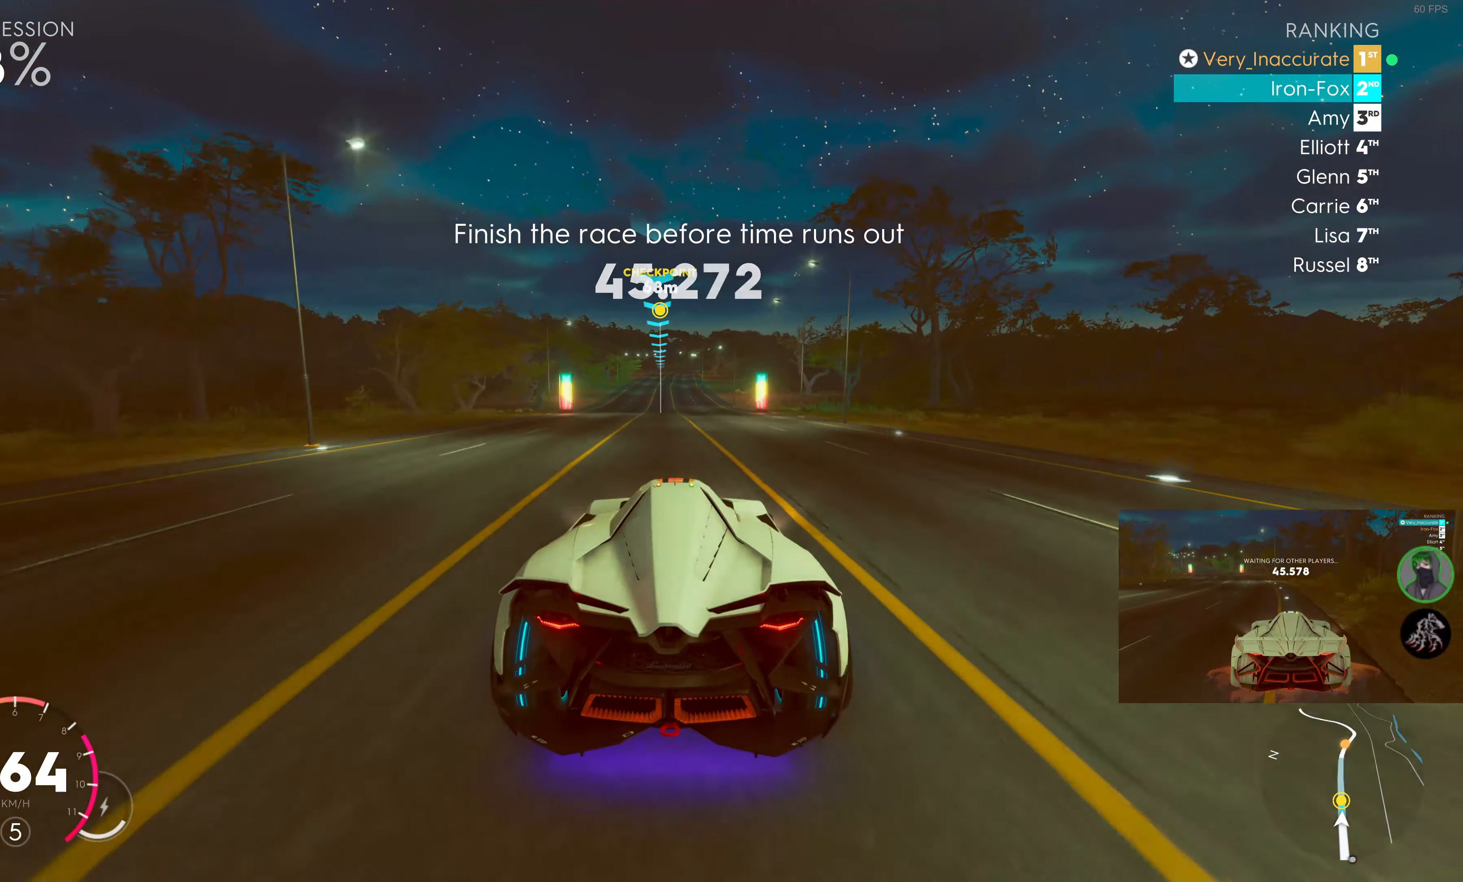
{"buttons": ["R2"], "left_stick": "center", "right_stick": "center", "events": [[100, "left_stick", "center"]]}
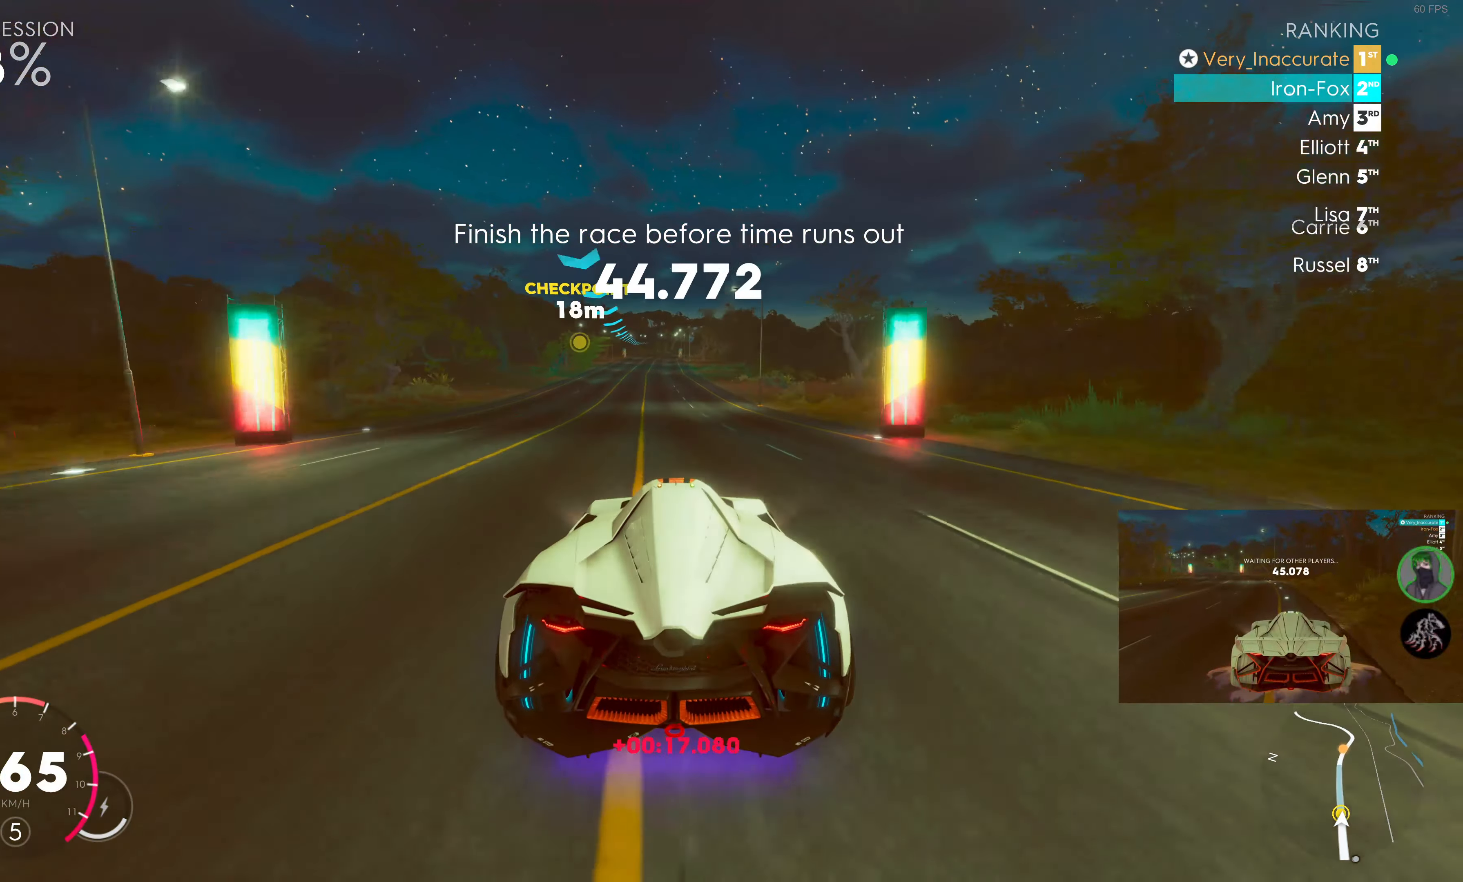
{"buttons": ["R2"], "left_stick": "center", "right_stick": "center", "events": []}
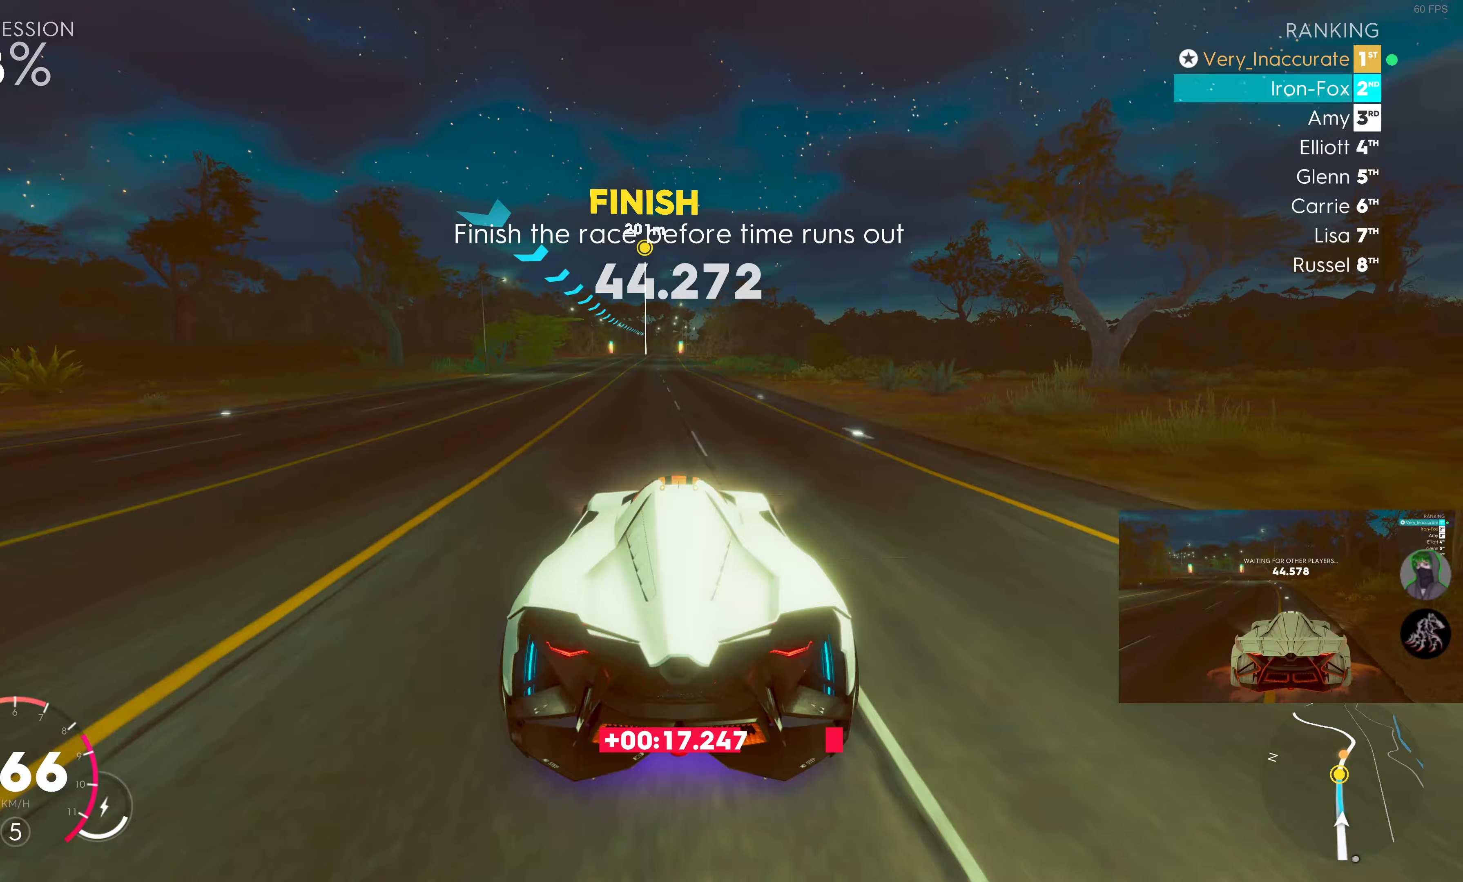
{"buttons": ["R2"], "left_stick": "center", "right_stick": "center", "events": [[350, "left_stick", "left"], [467, "left_stick", "center"]]}
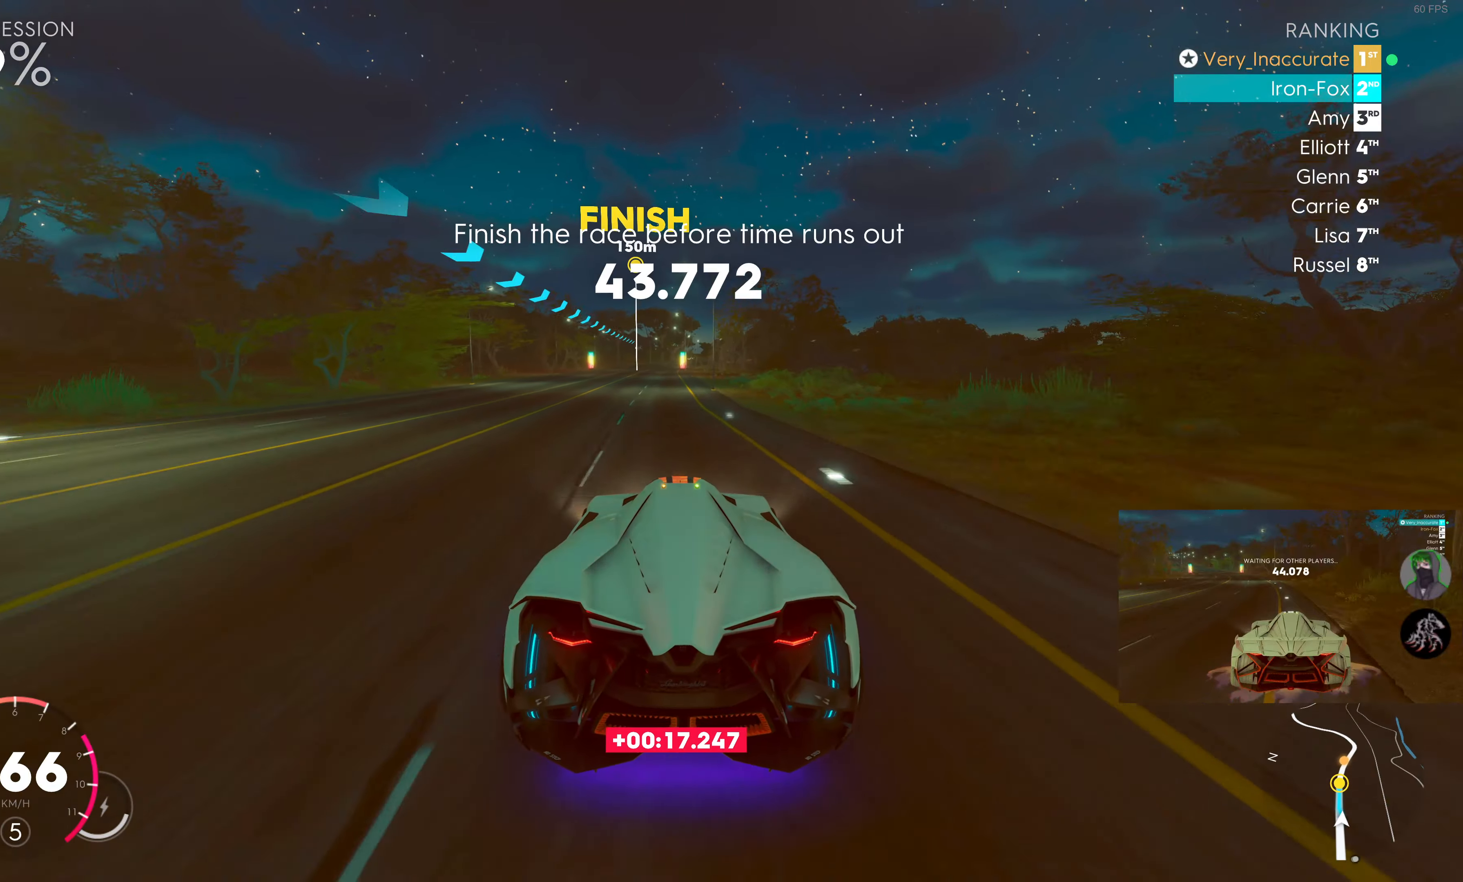
{"buttons": ["R2"], "left_stick": "center", "right_stick": "center", "events": []}
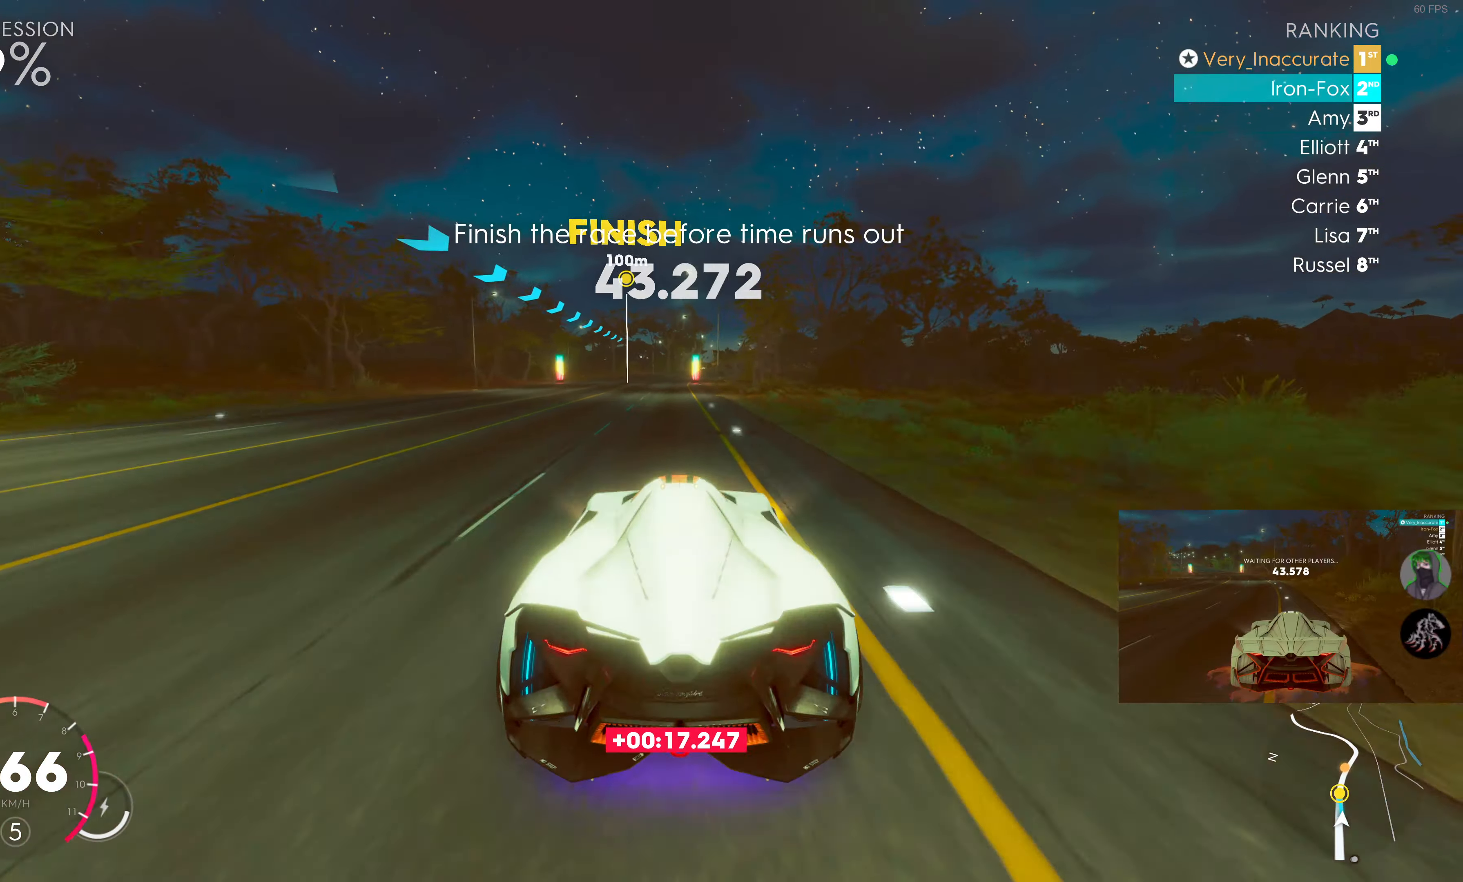
{"buttons": ["R2"], "left_stick": "center", "right_stick": "center", "events": []}
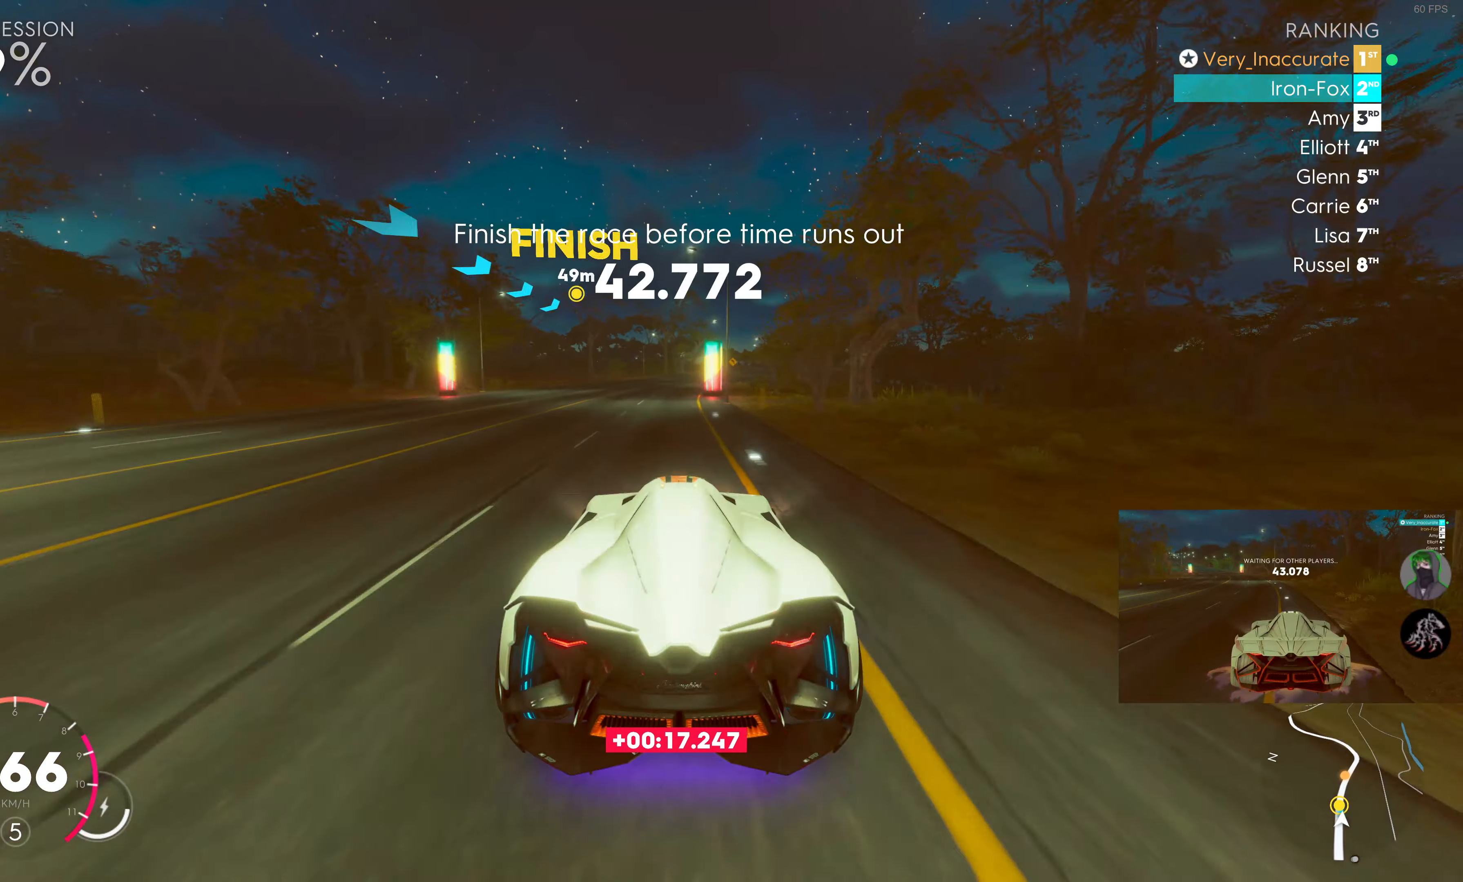
{"buttons": ["R2"], "left_stick": "center", "right_stick": "center", "events": [[167, "left_stick", "right"], [333, "left_stick", "center"]]}
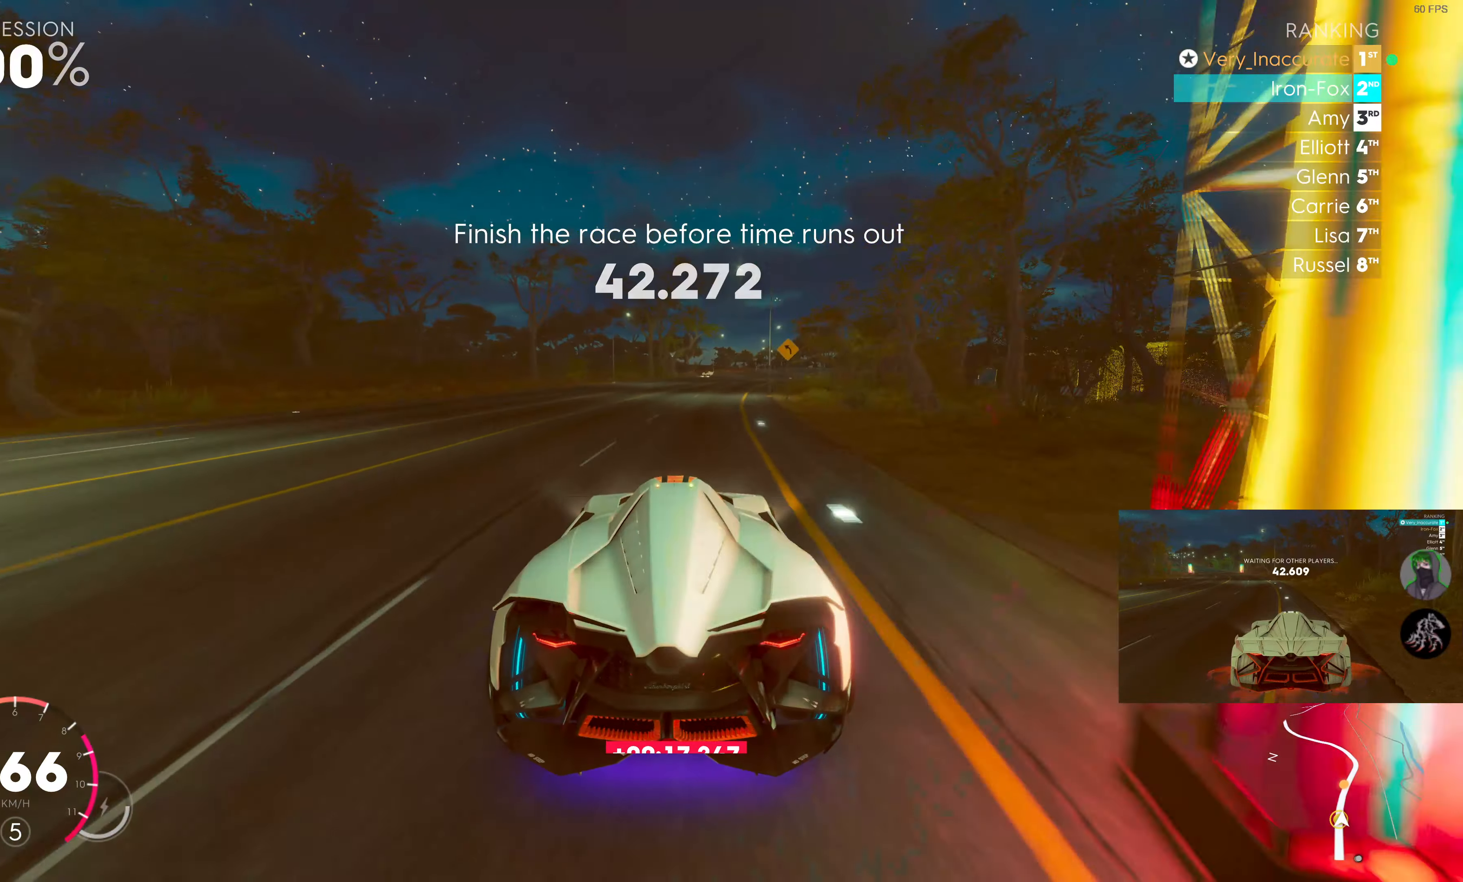
{"buttons": ["R2"], "left_stick": "center", "right_stick": "center", "events": []}
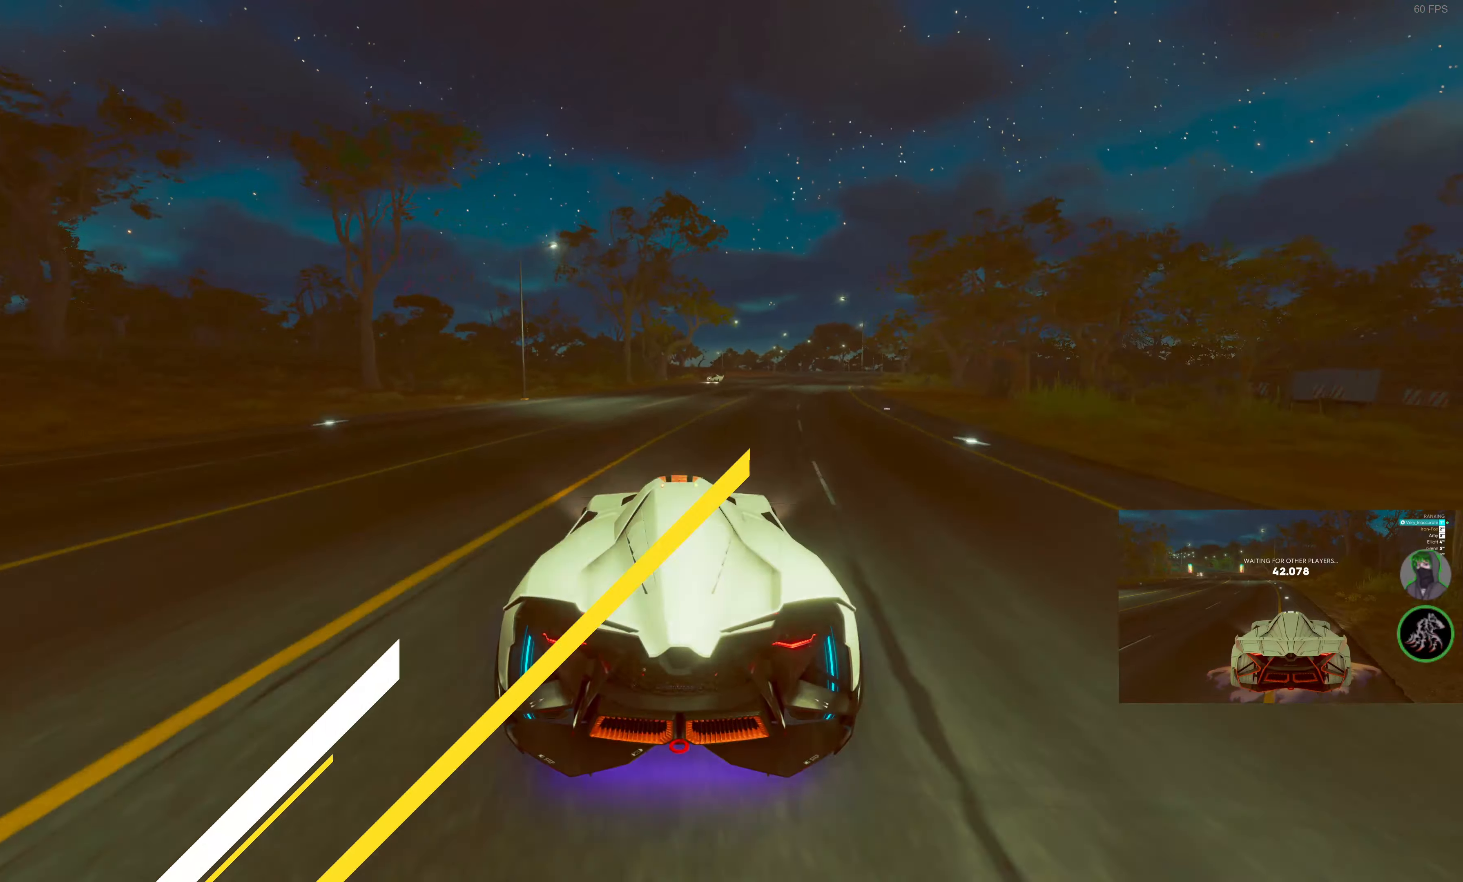
{"buttons": ["R2"], "left_stick": "center", "right_stick": "center", "events": []}
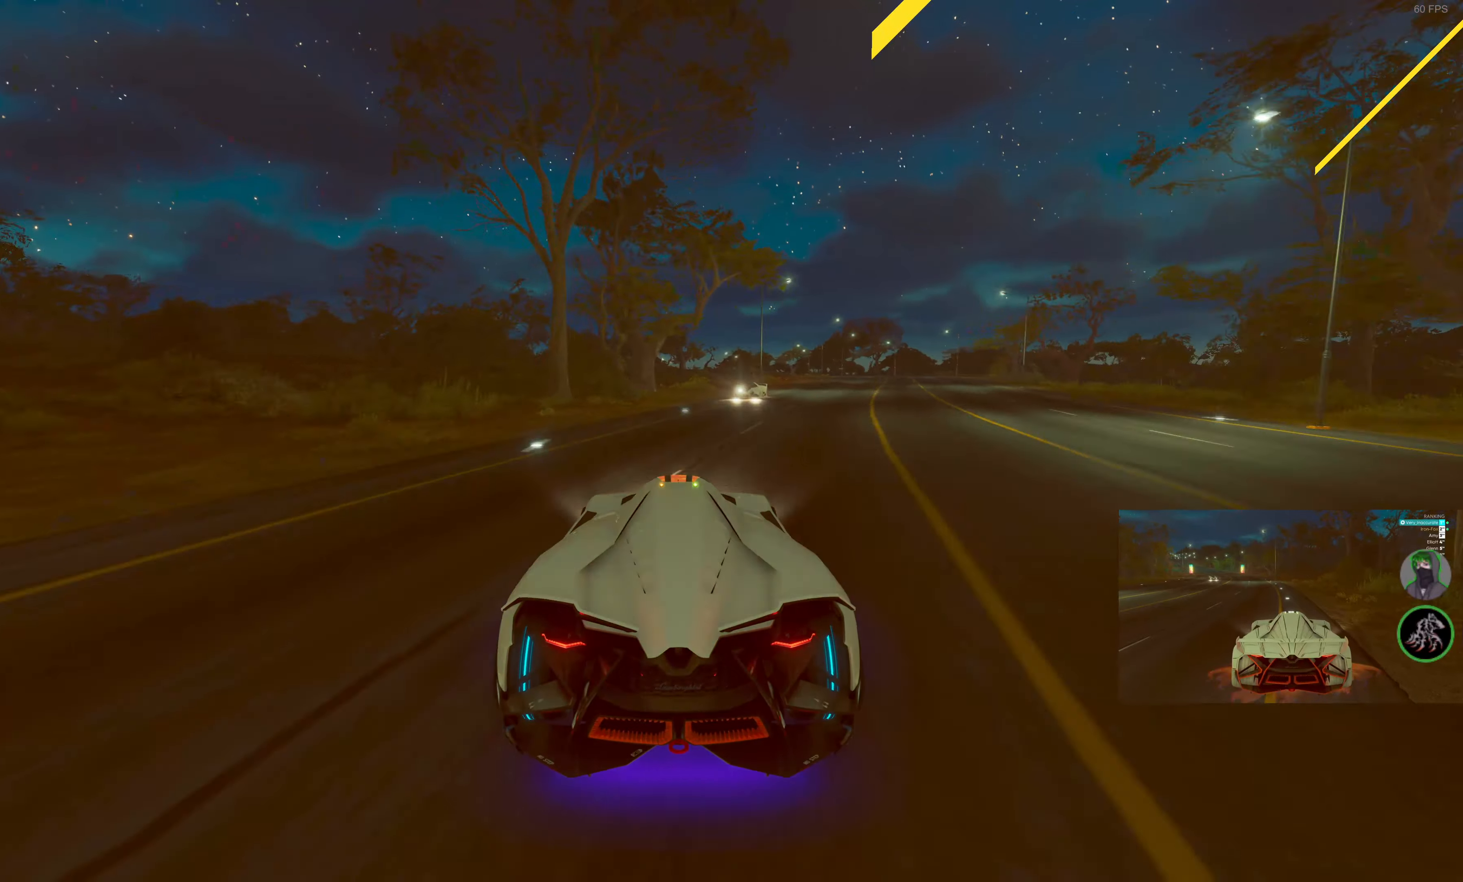
{"buttons": [], "left_stick": "center", "right_stick": "center", "events": [[50, "R2", "up"]]}
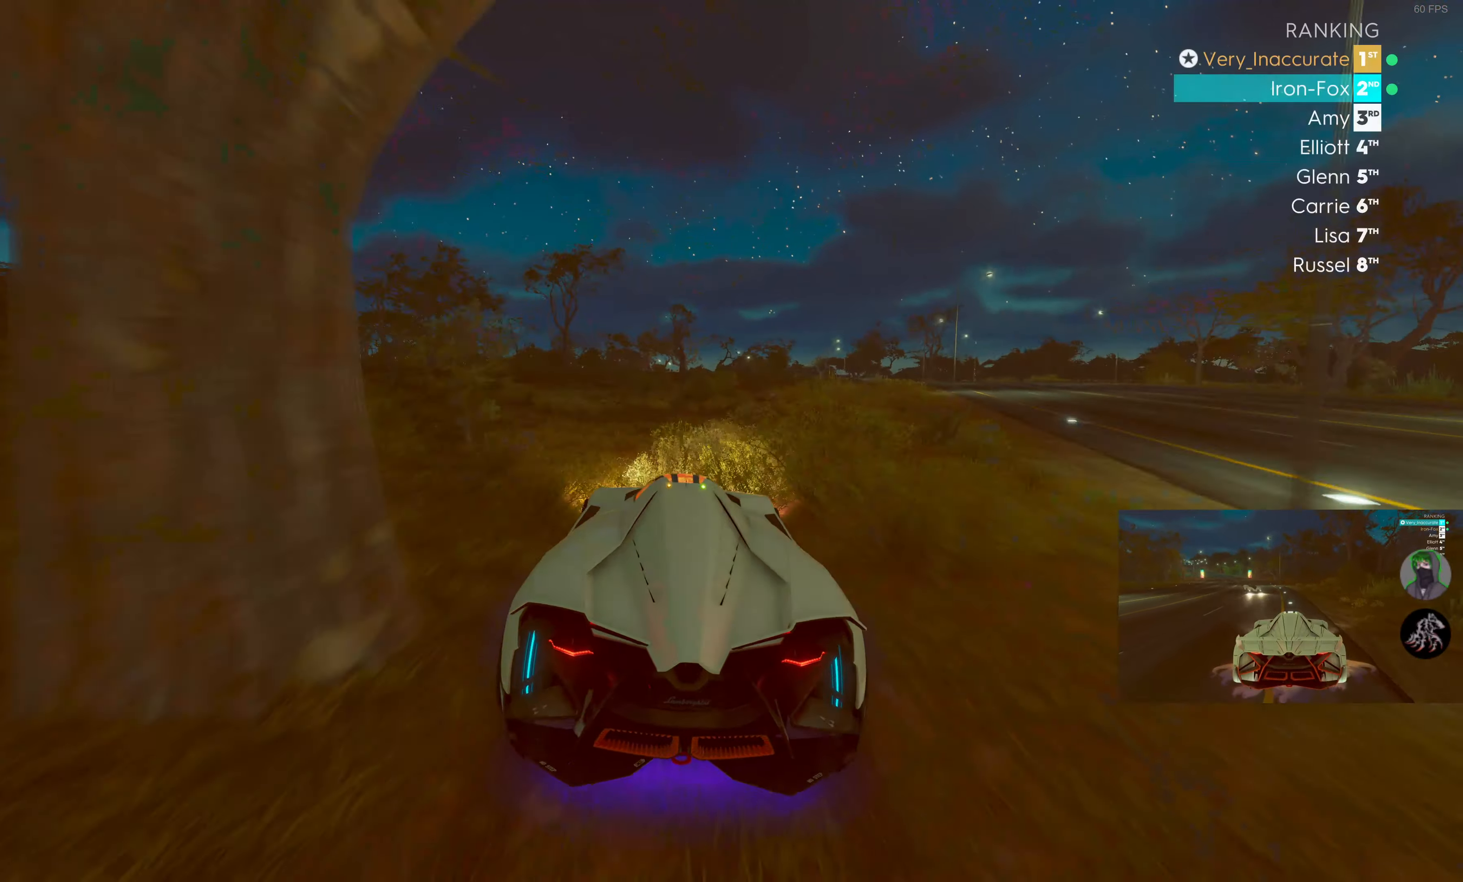
{"buttons": [], "left_stick": "center", "right_stick": "center", "events": []}
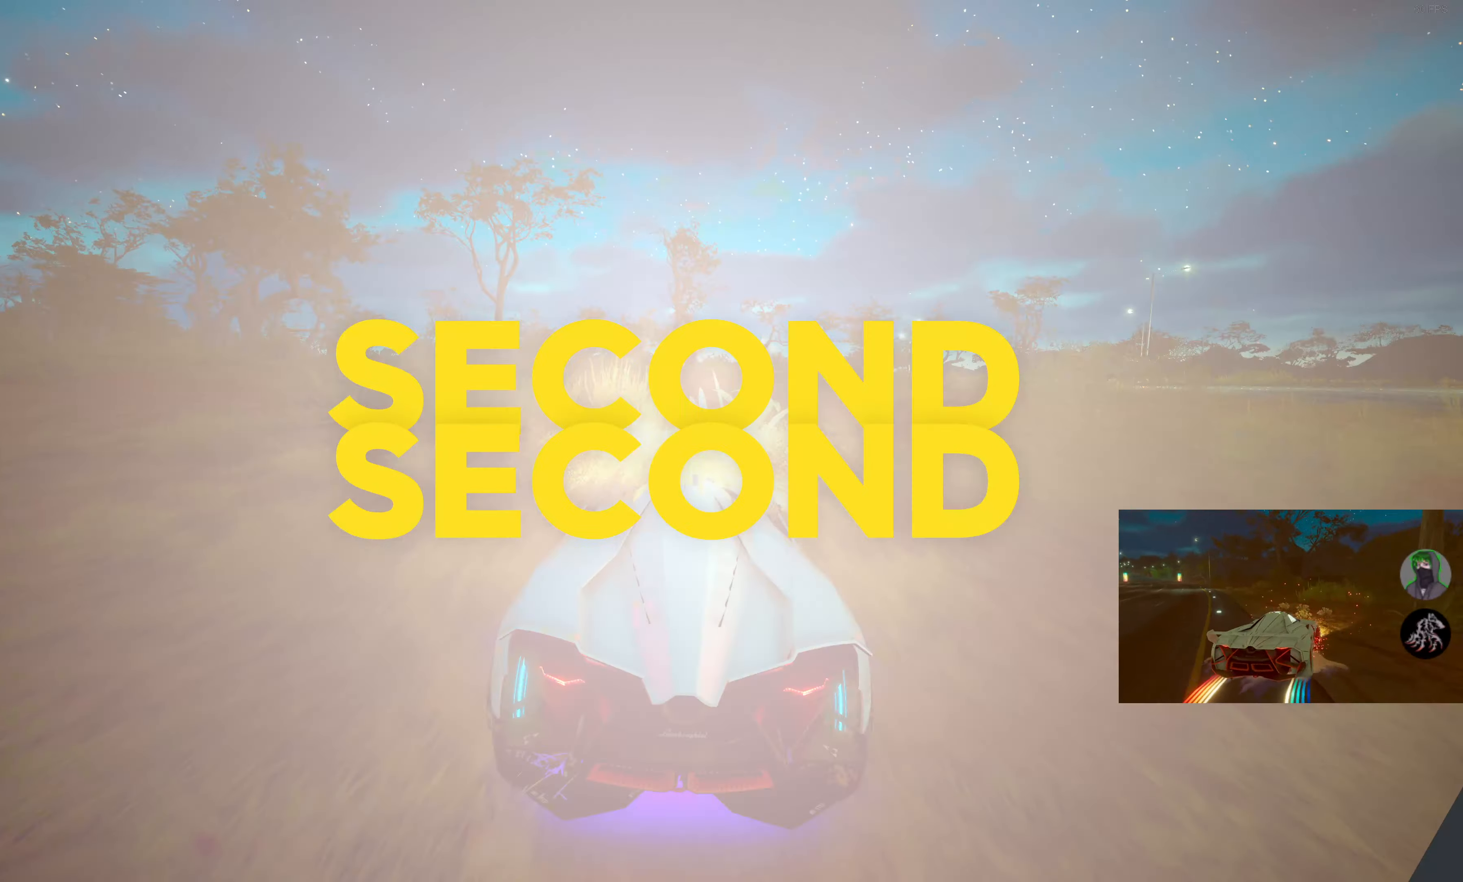
{"buttons": [], "left_stick": "center", "right_stick": "center", "events": []}
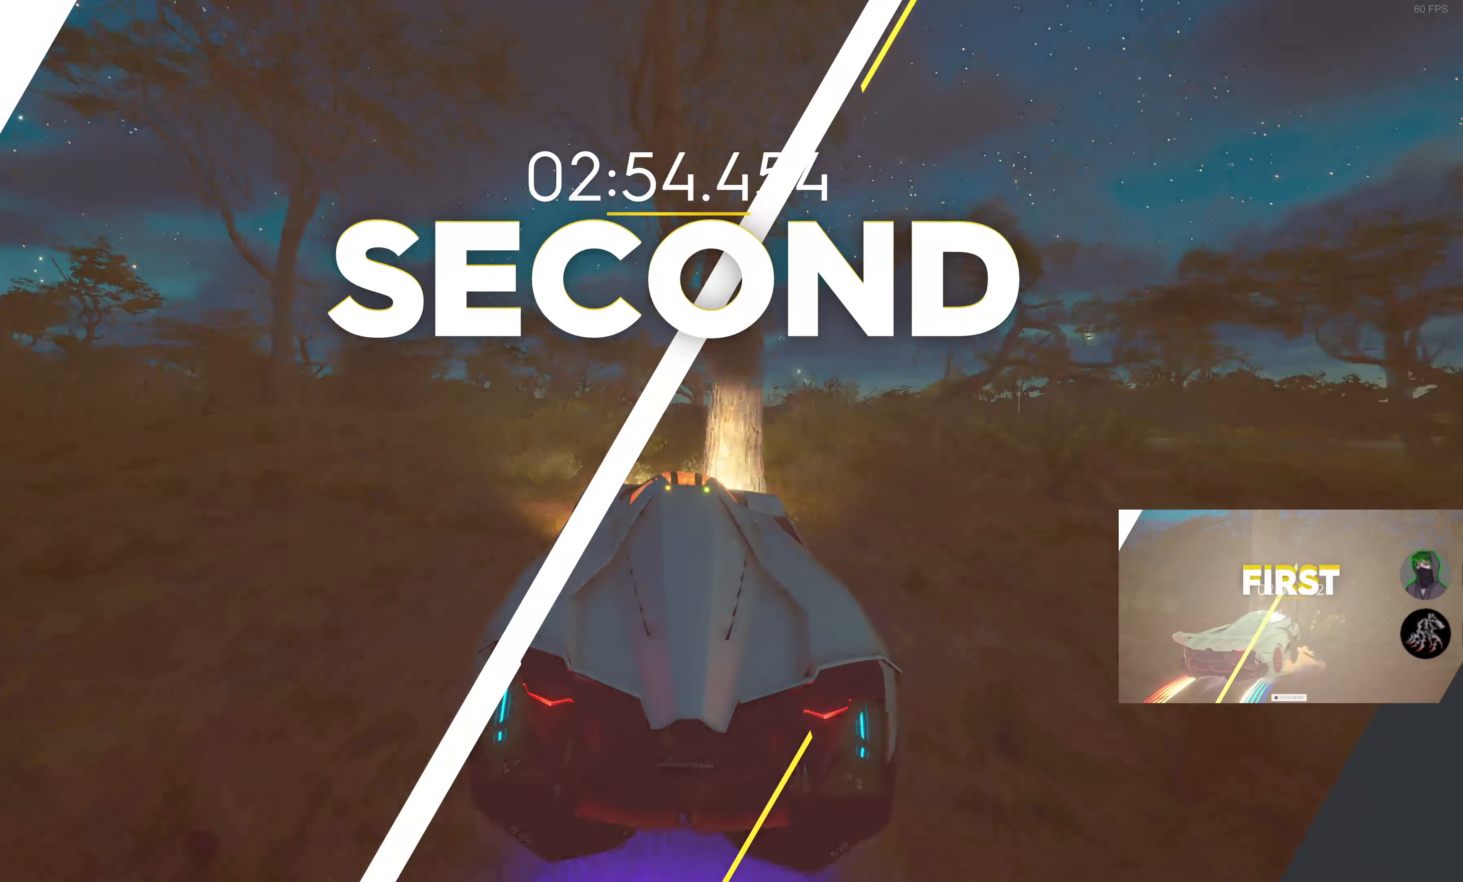
{"buttons": [], "left_stick": "center", "right_stick": "center", "events": []}
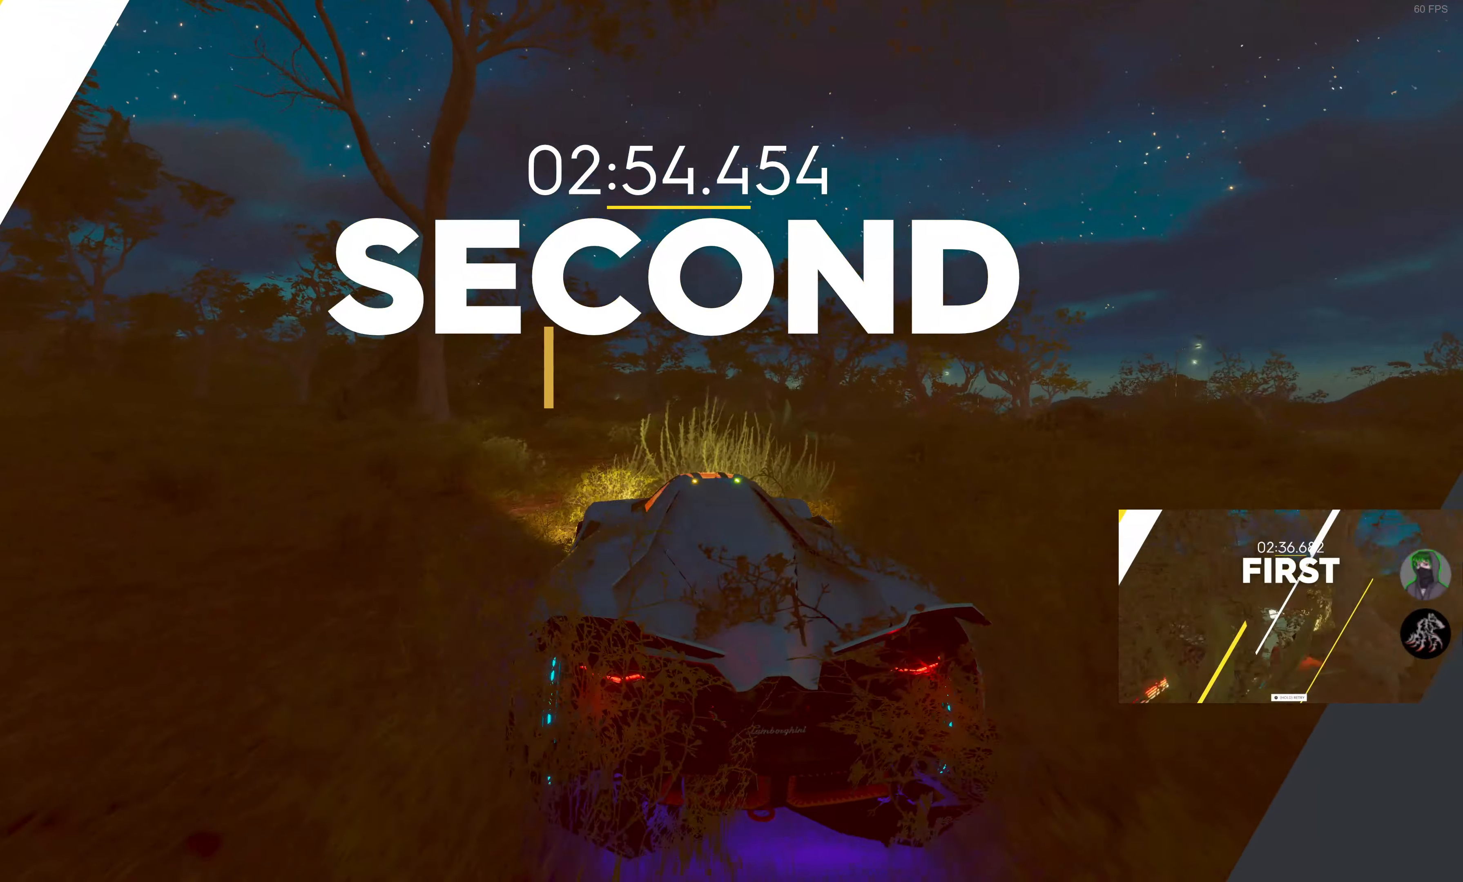
{"buttons": [], "left_stick": "right", "right_stick": "center", "events": [[250, "left_stick", "right"]]}
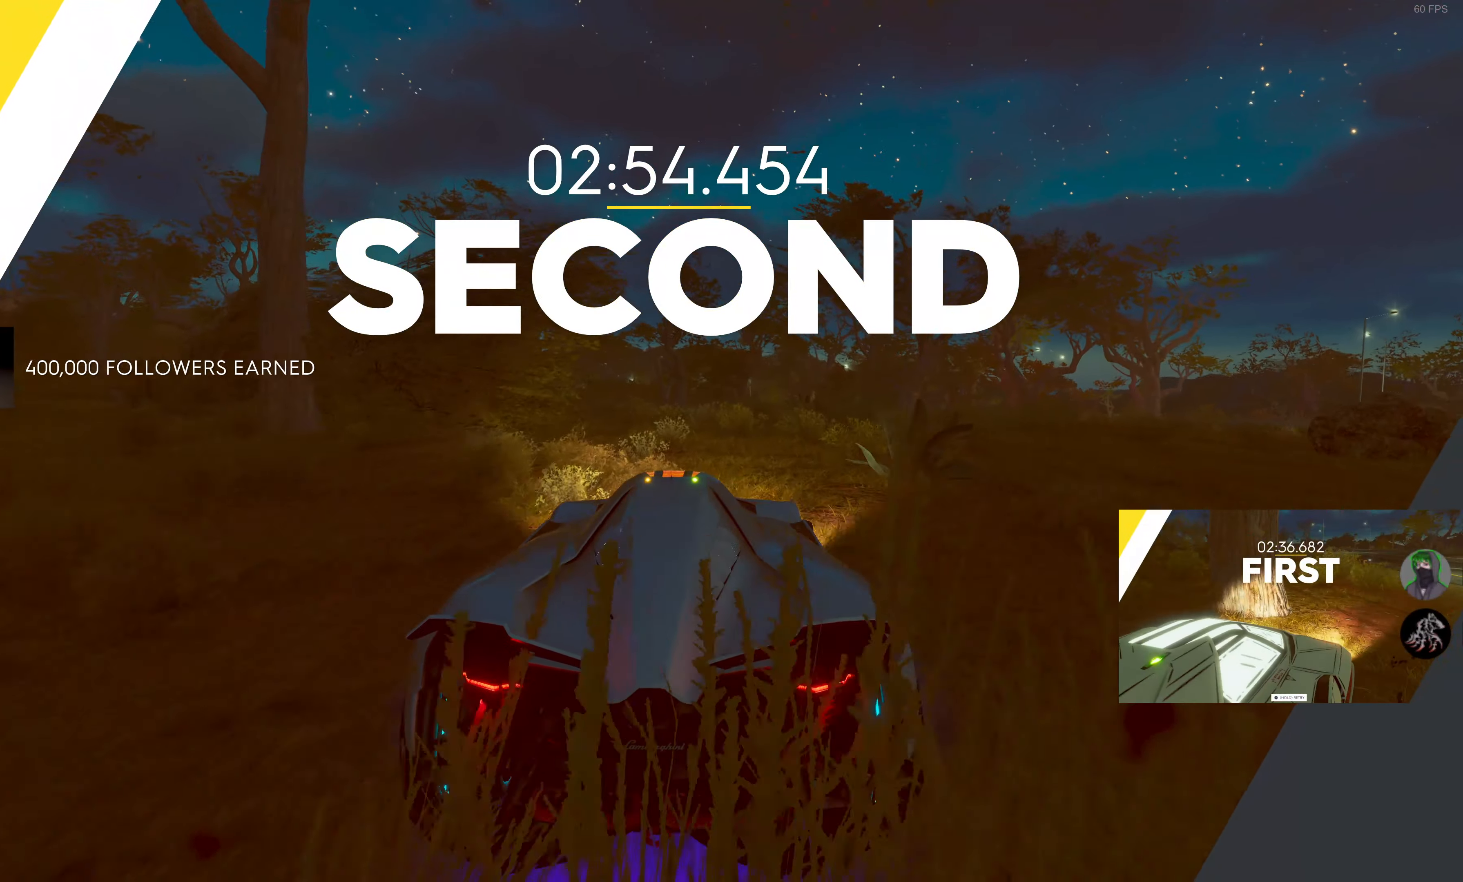
{"buttons": ["L2"], "left_stick": "up-right", "right_stick": "center", "events": [[350, "L2", "down"], [467, "left_stick", "up-right"]]}
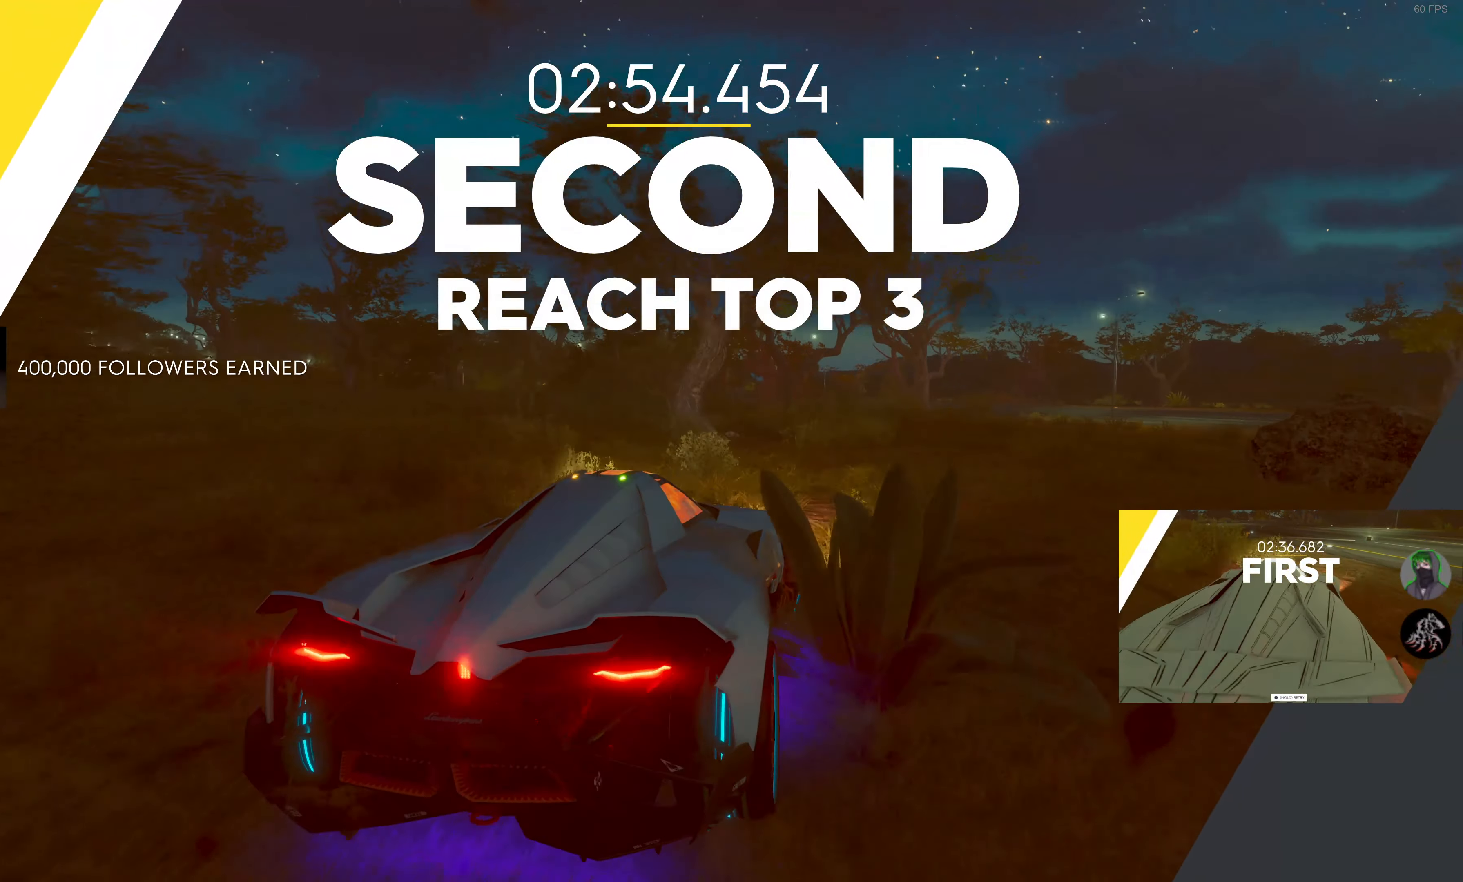
{"buttons": ["L2"], "left_stick": "center", "right_stick": "center", "events": [[117, "left_stick", "center"]]}
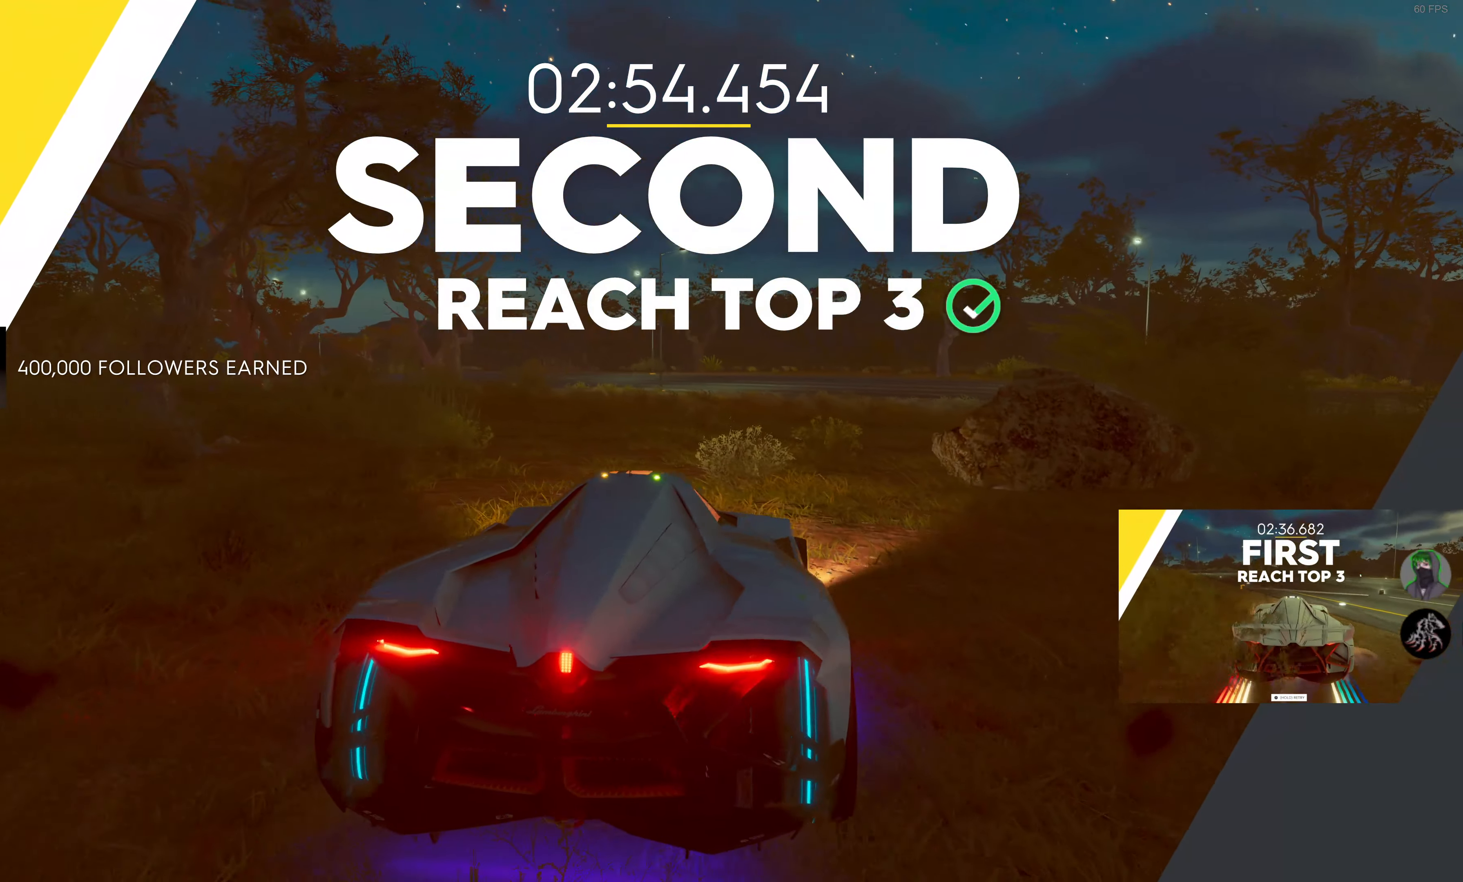
{"buttons": [], "left_stick": "center", "right_stick": "center", "events": [[334, "L2", "up"]]}